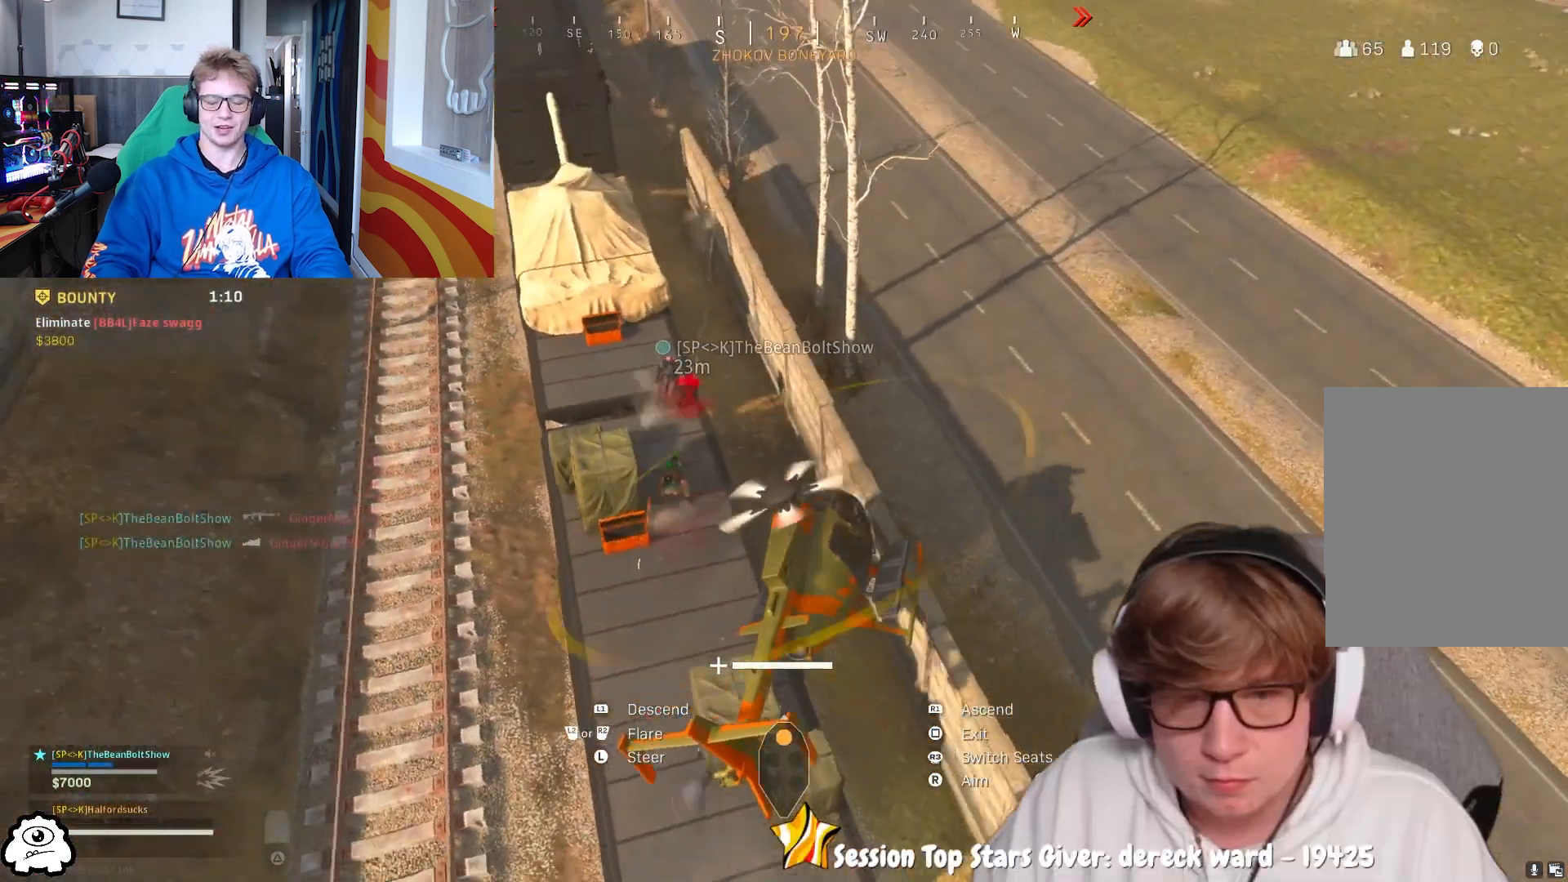
Gameplay with a controller (PlayStation layout); each line is a JSON object with the inputs held at the frame after it. "events" lists button and stick changes between this image and that frame as [ms after this image, input, new state], when the widget could be followed in between.
{"buttons": ["L1"], "left_stick": "up", "right_stick": "up-left", "events": [[200, "left_stick", "up"], [400, "right_stick", "up-left"]]}
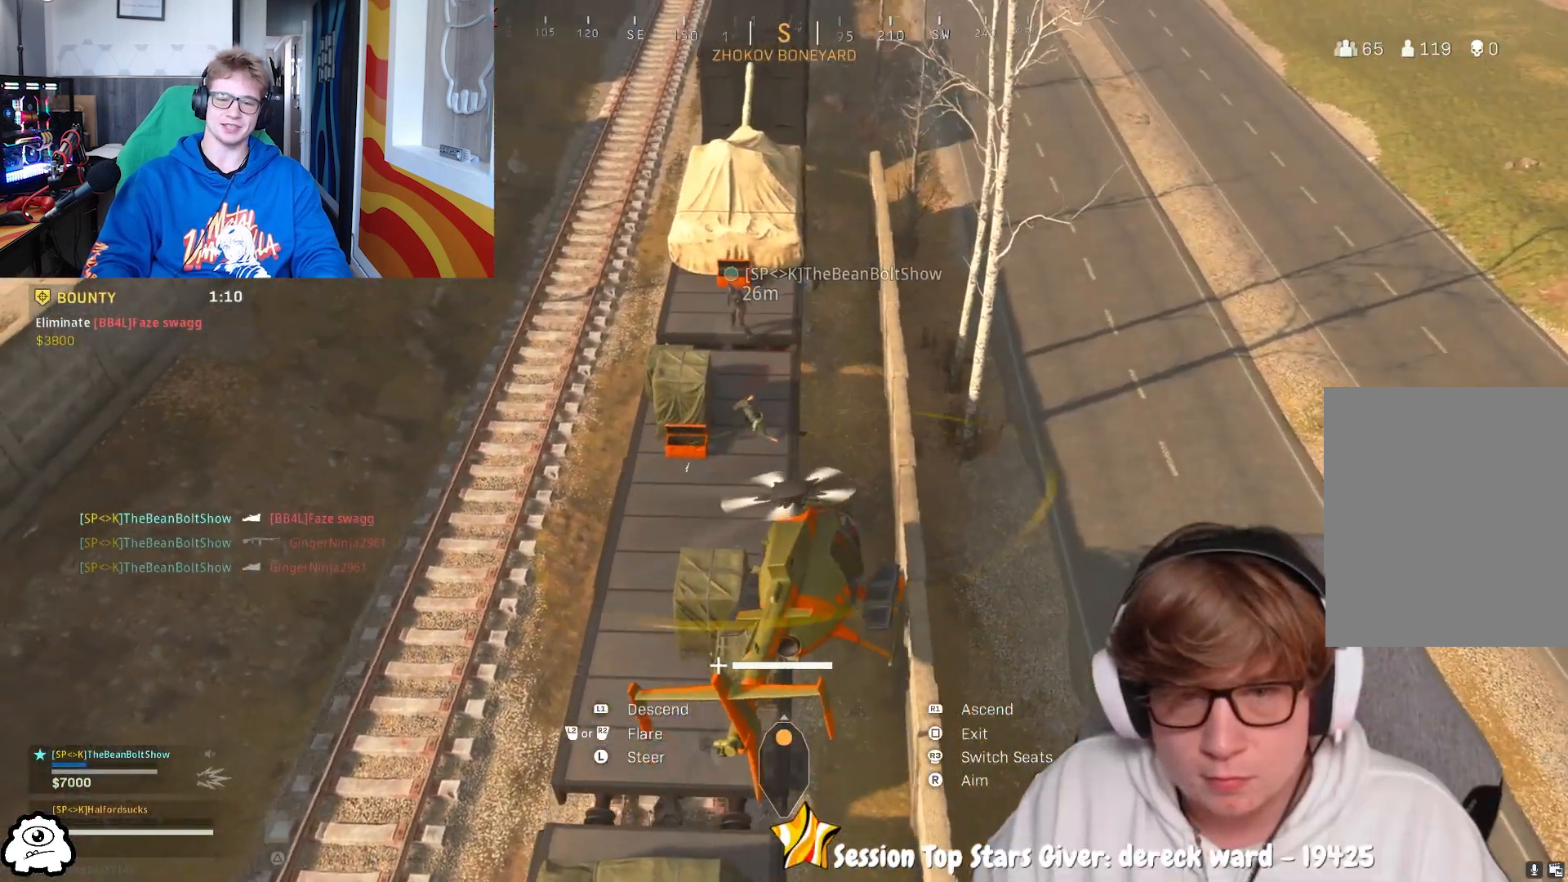
{"buttons": [], "left_stick": "left", "right_stick": "center", "events": [[67, "left_stick", "up-left"], [100, "L1", "up"], [300, "left_stick", "left"], [433, "right_stick", "center"]]}
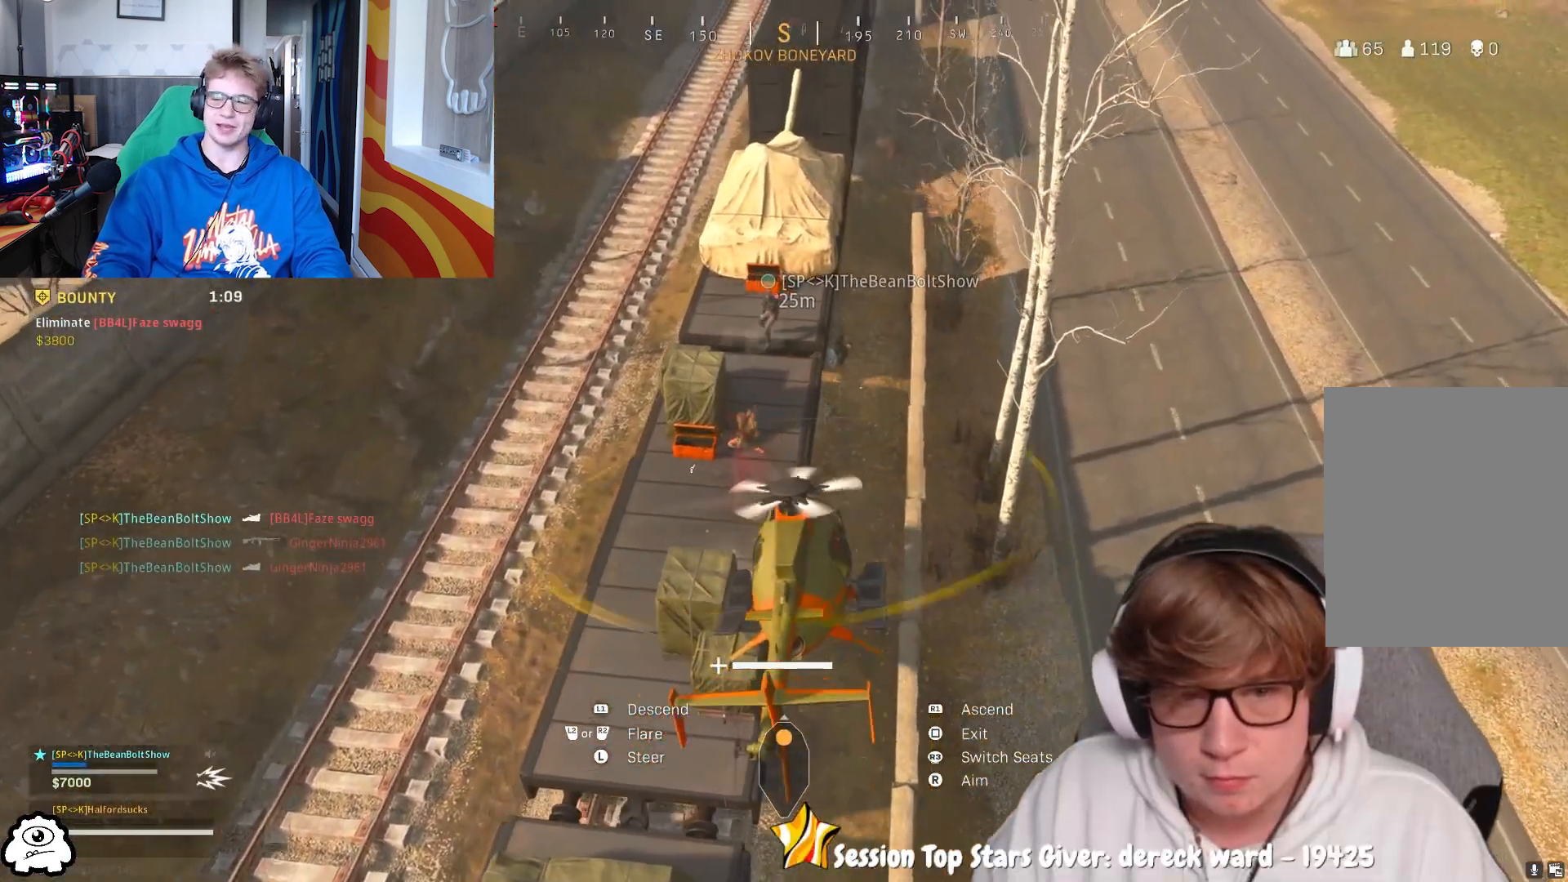
{"buttons": ["L1"], "left_stick": "center", "right_stick": "right", "events": [[167, "left_stick", "center"], [233, "left_stick", "right"], [300, "L1", "down"], [367, "right_stick", "right"], [400, "left_stick", "center"]]}
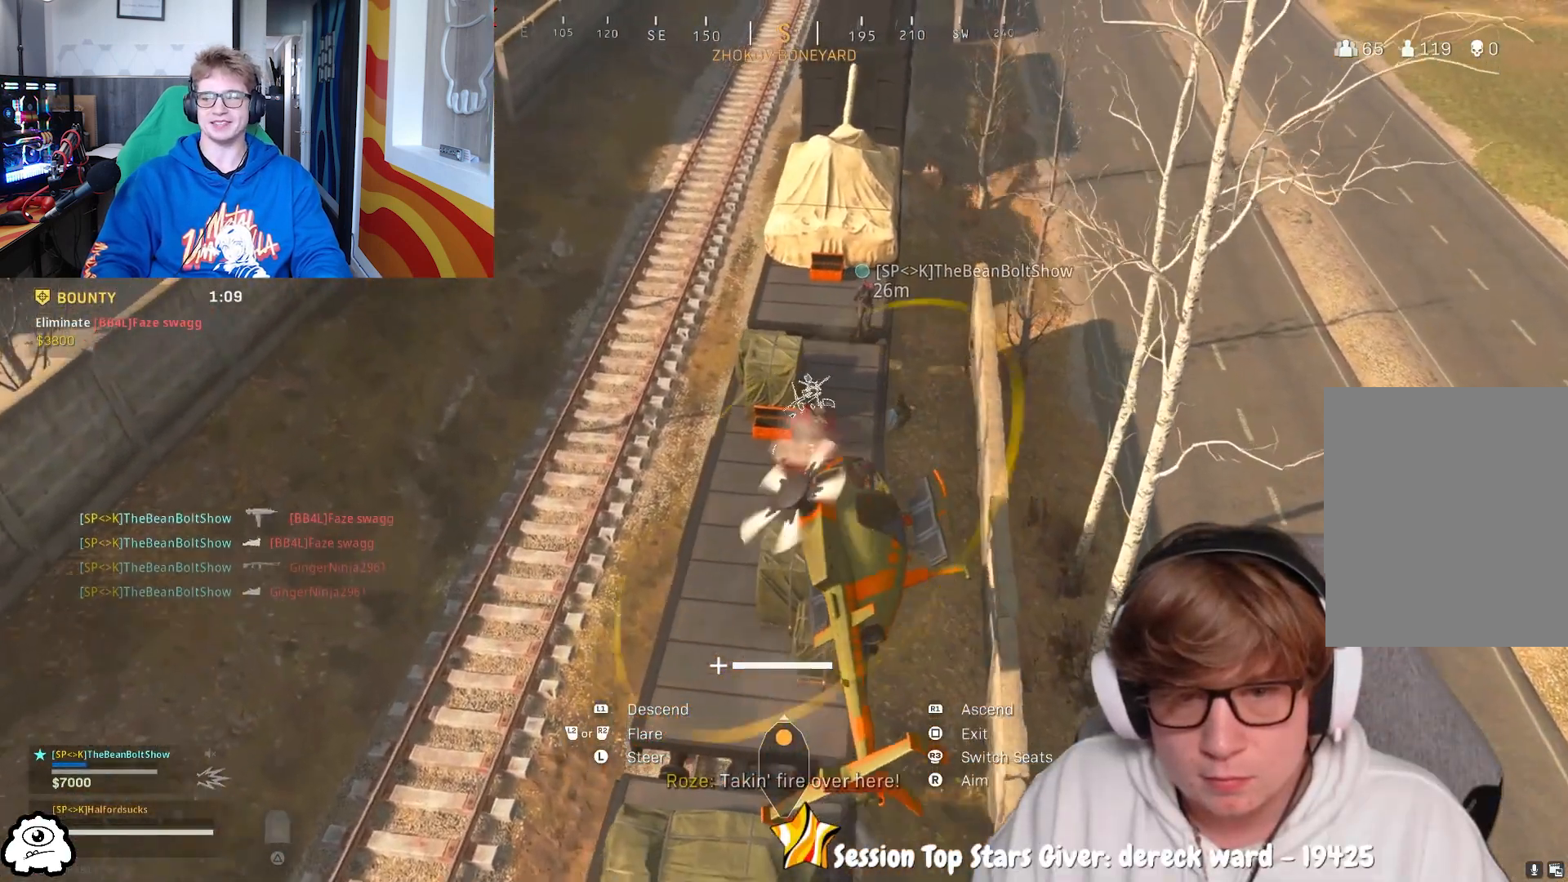
{"buttons": ["R1"], "left_stick": "center", "right_stick": "center", "events": [[67, "L1", "up"], [300, "R1", "down"], [467, "right_stick", "center"]]}
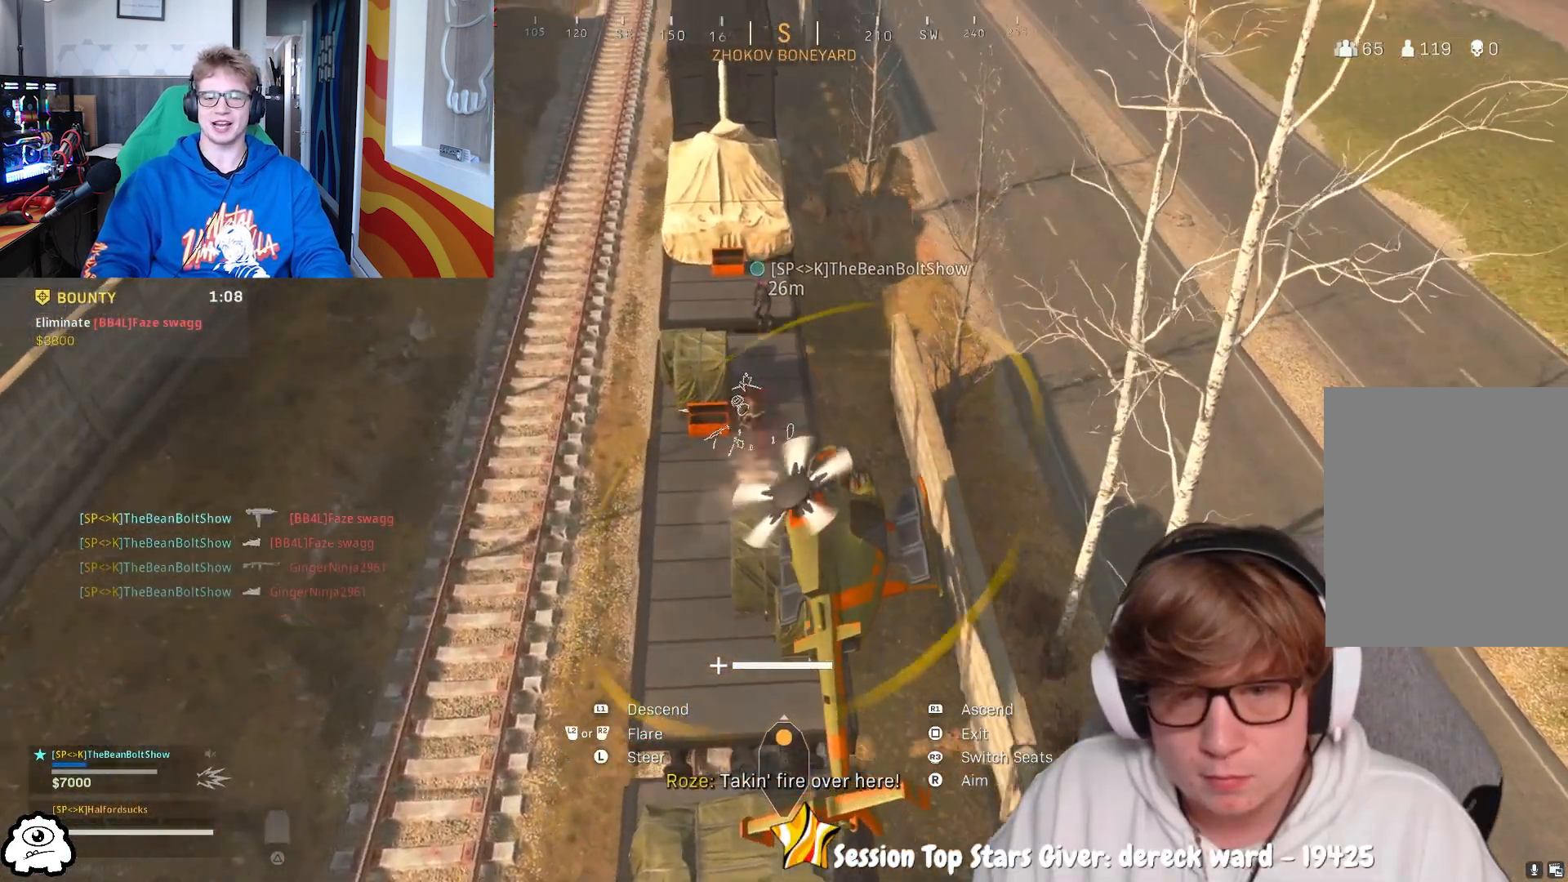
{"buttons": [], "left_stick": "left", "right_stick": "center", "events": [[200, "R1", "up"], [233, "left_stick", "left"]]}
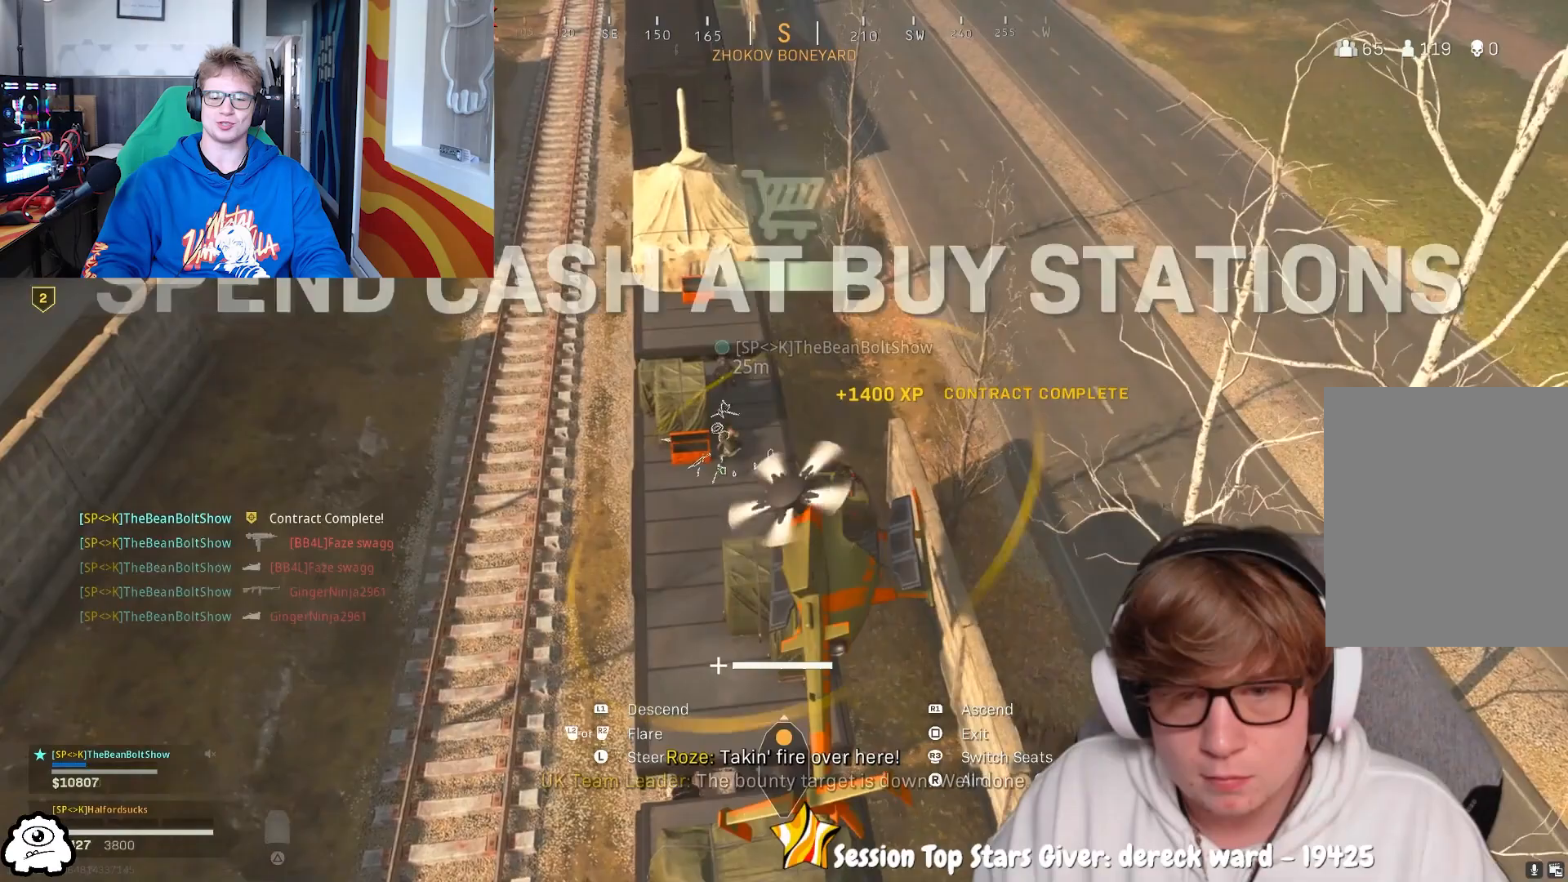
{"buttons": ["L1"], "left_stick": "center", "right_stick": "center", "events": [[100, "left_stick", "center"], [167, "L1", "down"], [233, "left_stick", "left"], [267, "L1", "up"], [333, "left_stick", "center"], [367, "L1", "down"]]}
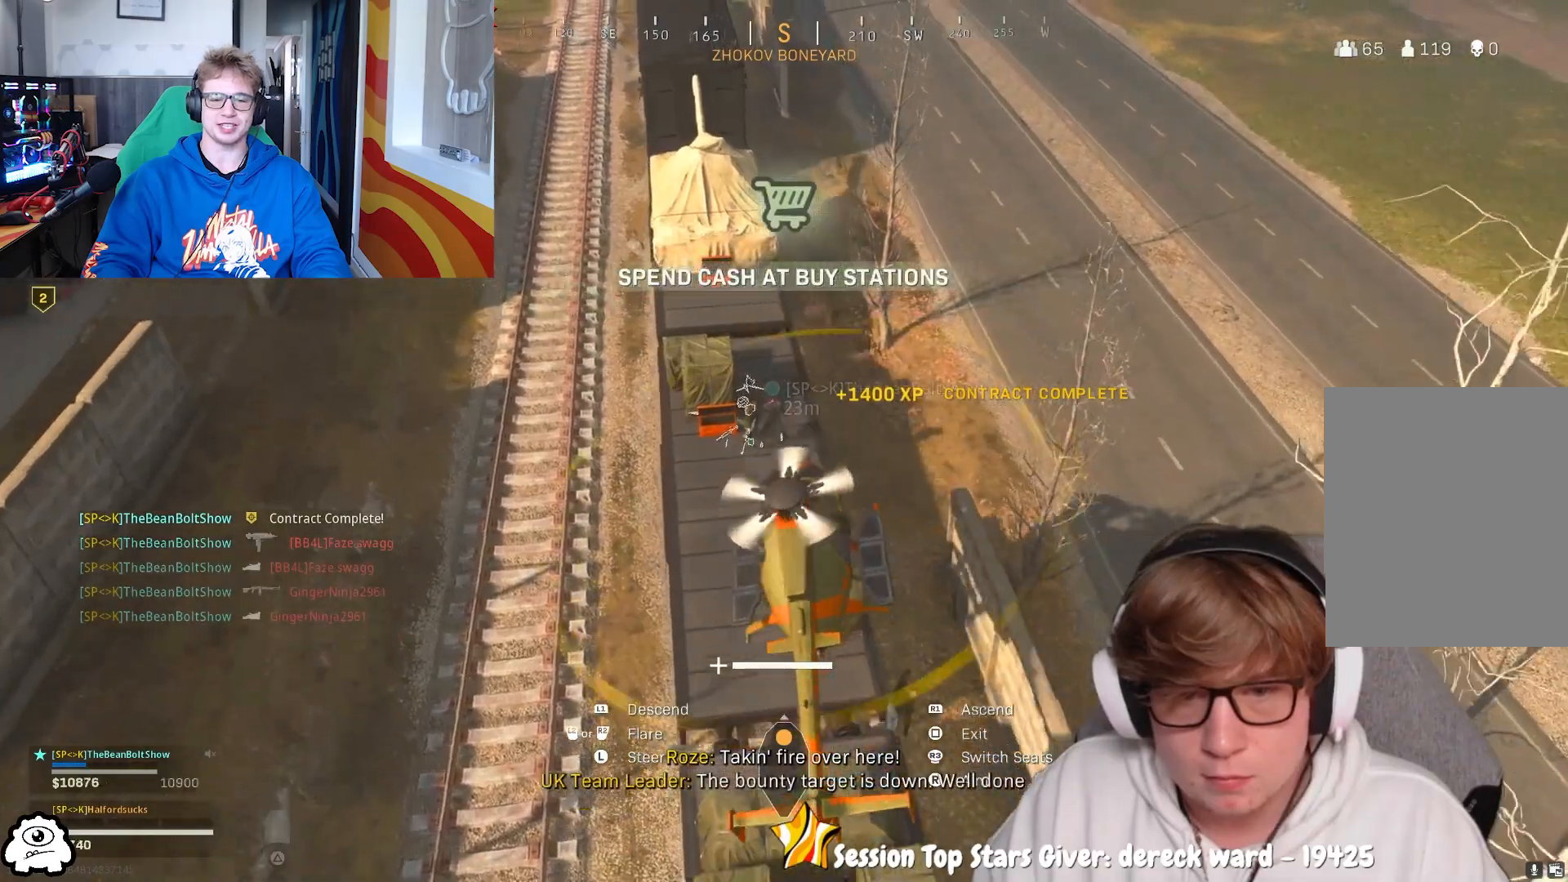
{"buttons": ["L1"], "left_stick": "right", "right_stick": "center", "events": [[167, "left_stick", "right"]]}
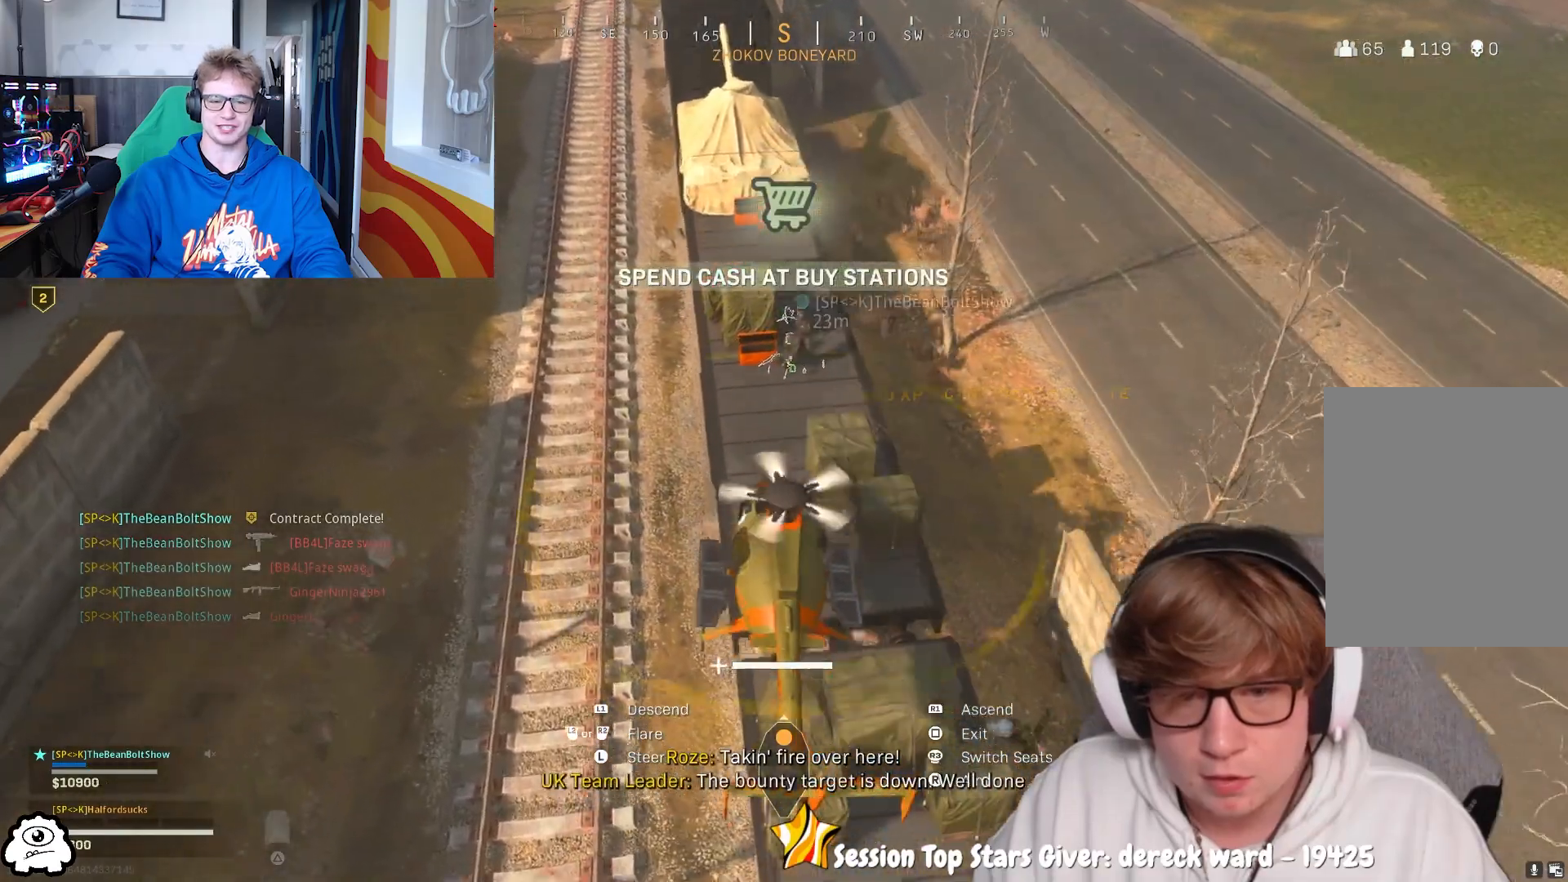
{"buttons": ["L1"], "left_stick": "up-right", "right_stick": "right", "events": [[33, "left_stick", "up-right"], [33, "right_stick", "right"], [100, "L1", "up"], [400, "L1", "down"]]}
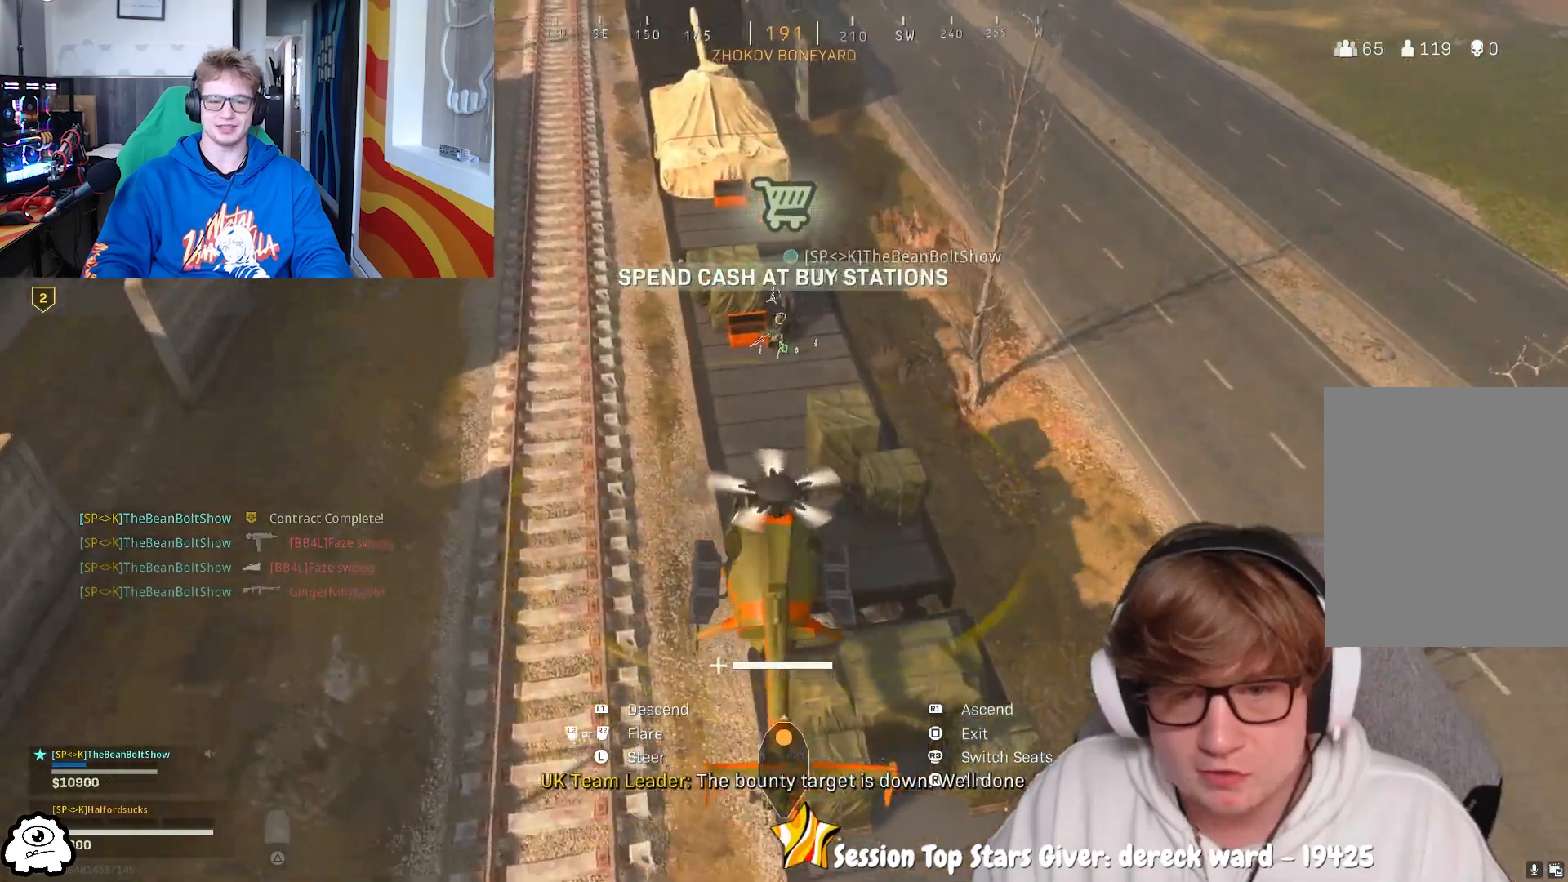
{"buttons": ["SQUARE"], "left_stick": "center", "right_stick": "center", "events": [[267, "L1", "up"], [333, "left_stick", "center"], [400, "right_stick", "center"], [500, "SQUARE", "down"]]}
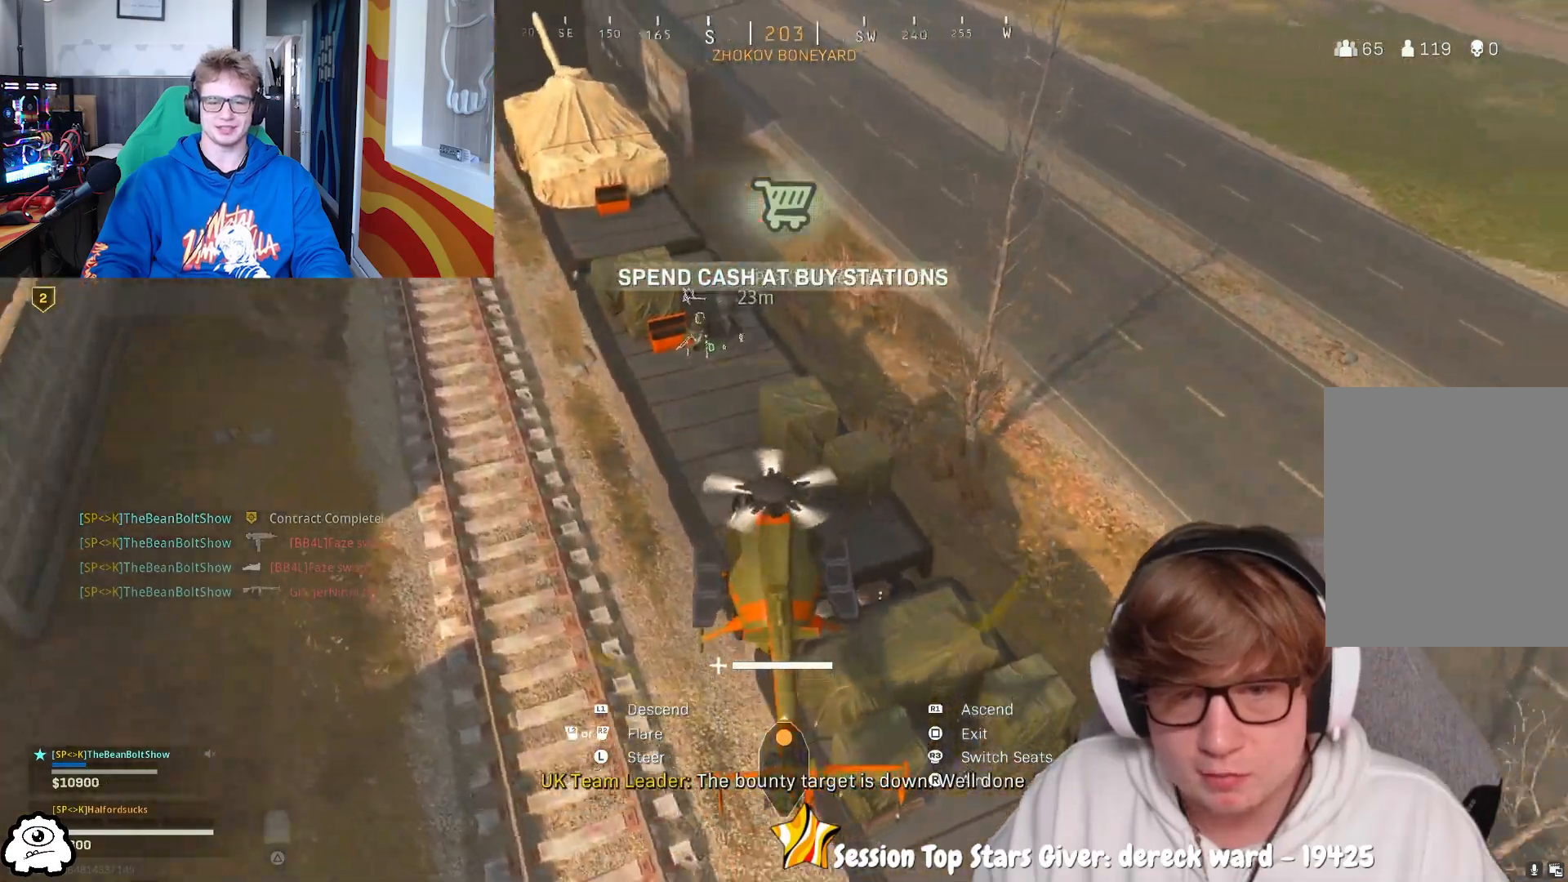
{"buttons": [], "left_stick": "up", "right_stick": "up", "events": [[133, "SQUARE", "up"], [167, "left_stick", "up"], [367, "L3", "down"], [467, "L3", "up"], [500, "right_stick", "up"]]}
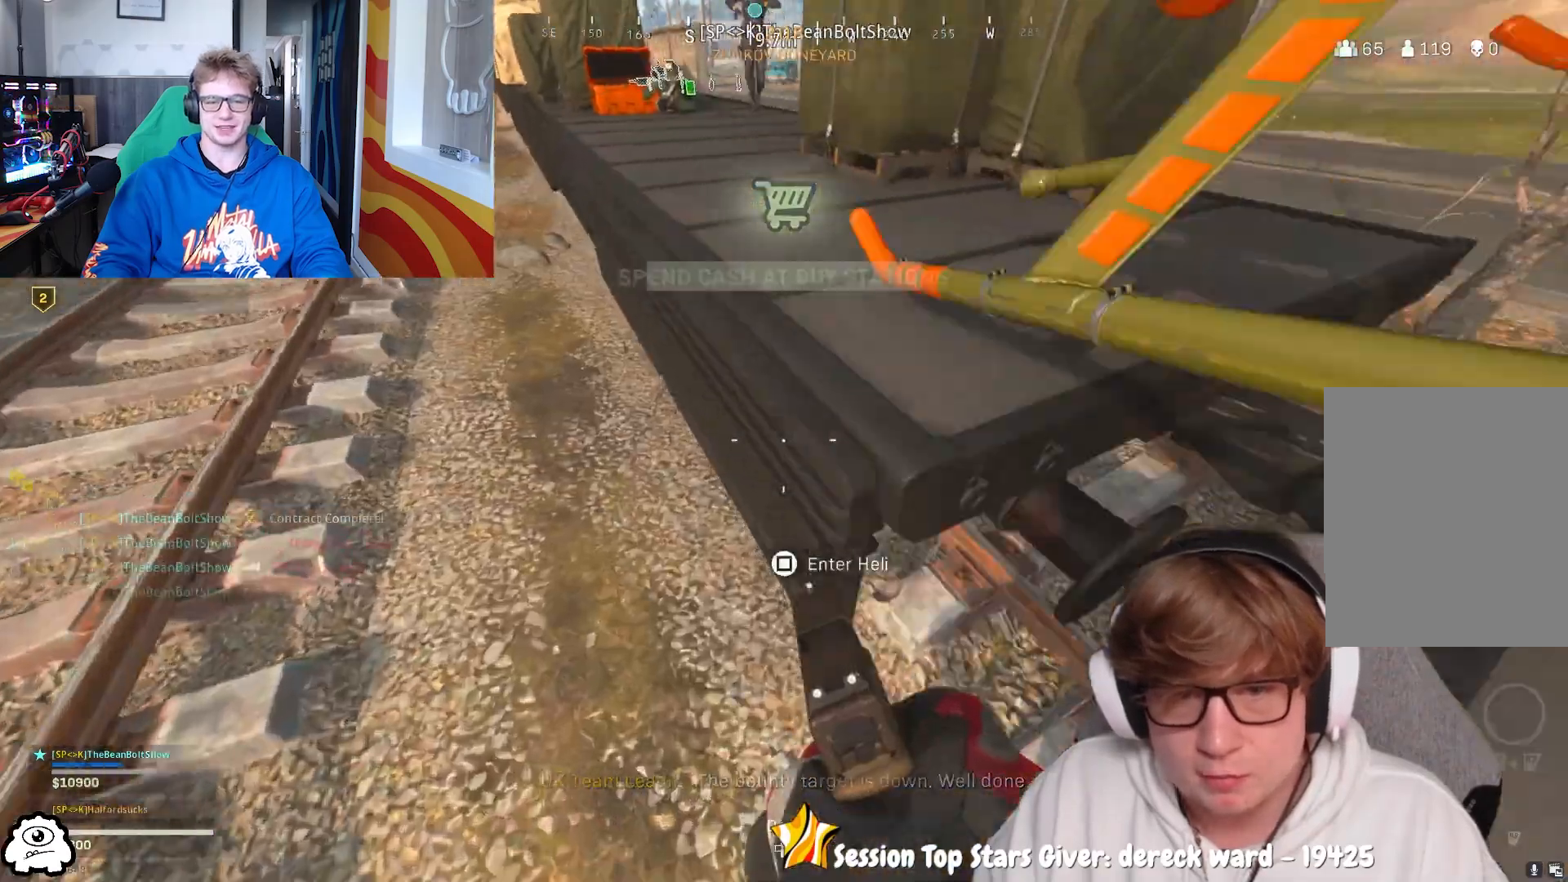
{"buttons": [], "left_stick": "down-left", "right_stick": "up-right", "events": [[67, "L3", "down"], [167, "right_stick", "up-left"], [200, "L3", "up"], [233, "left_stick", "up-left"], [400, "right_stick", "up-right"], [500, "left_stick", "down-left"]]}
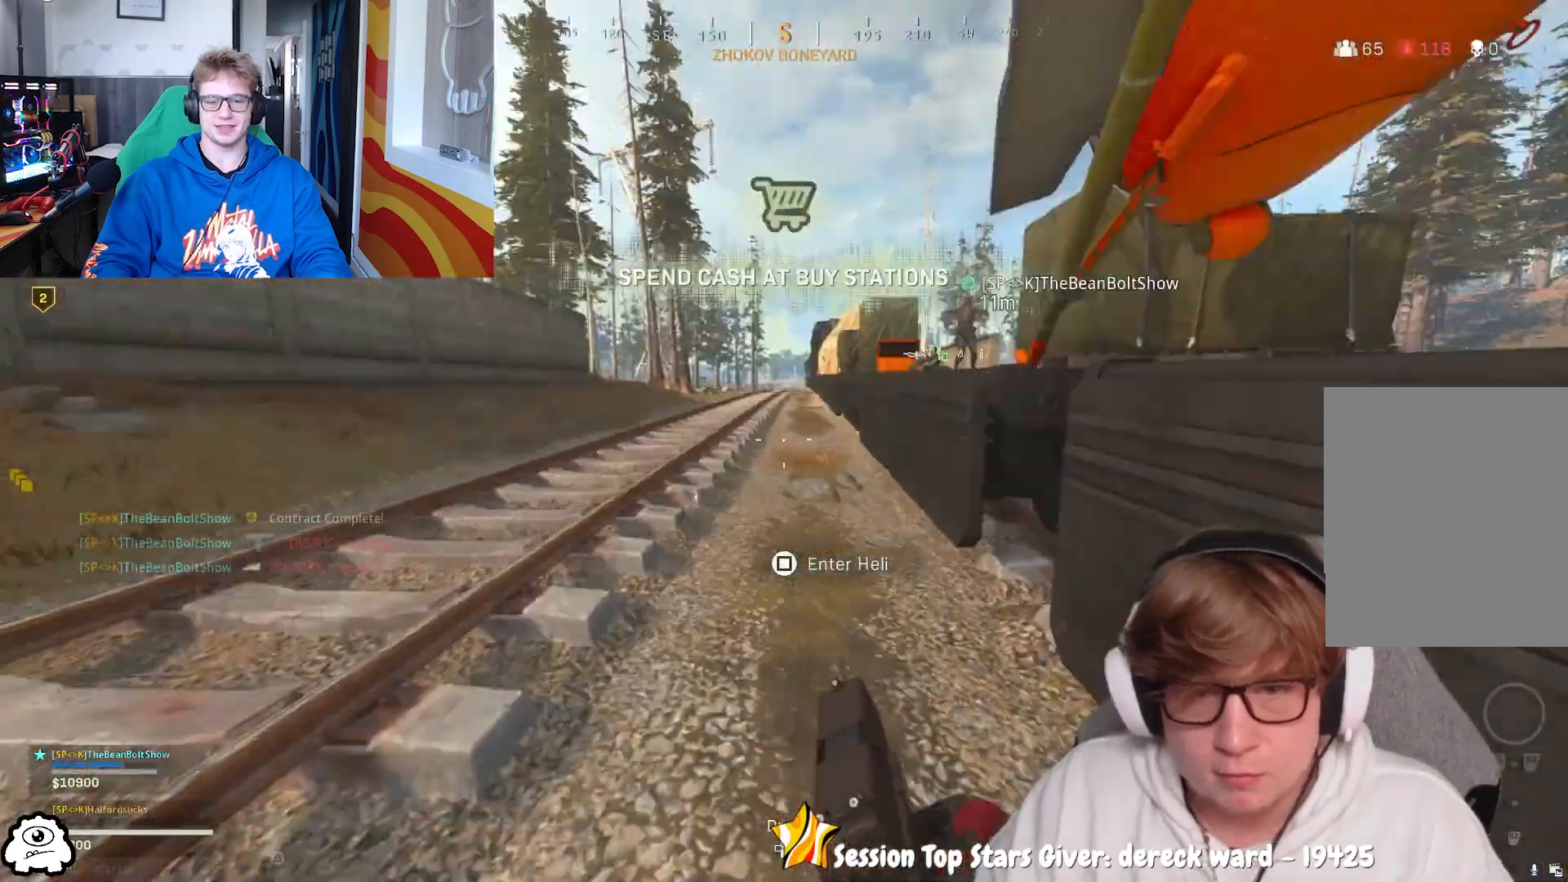
{"buttons": [], "left_stick": "down-left", "right_stick": "center", "events": [[167, "left_stick", "down"], [167, "right_stick", "center"], [433, "left_stick", "down-left"]]}
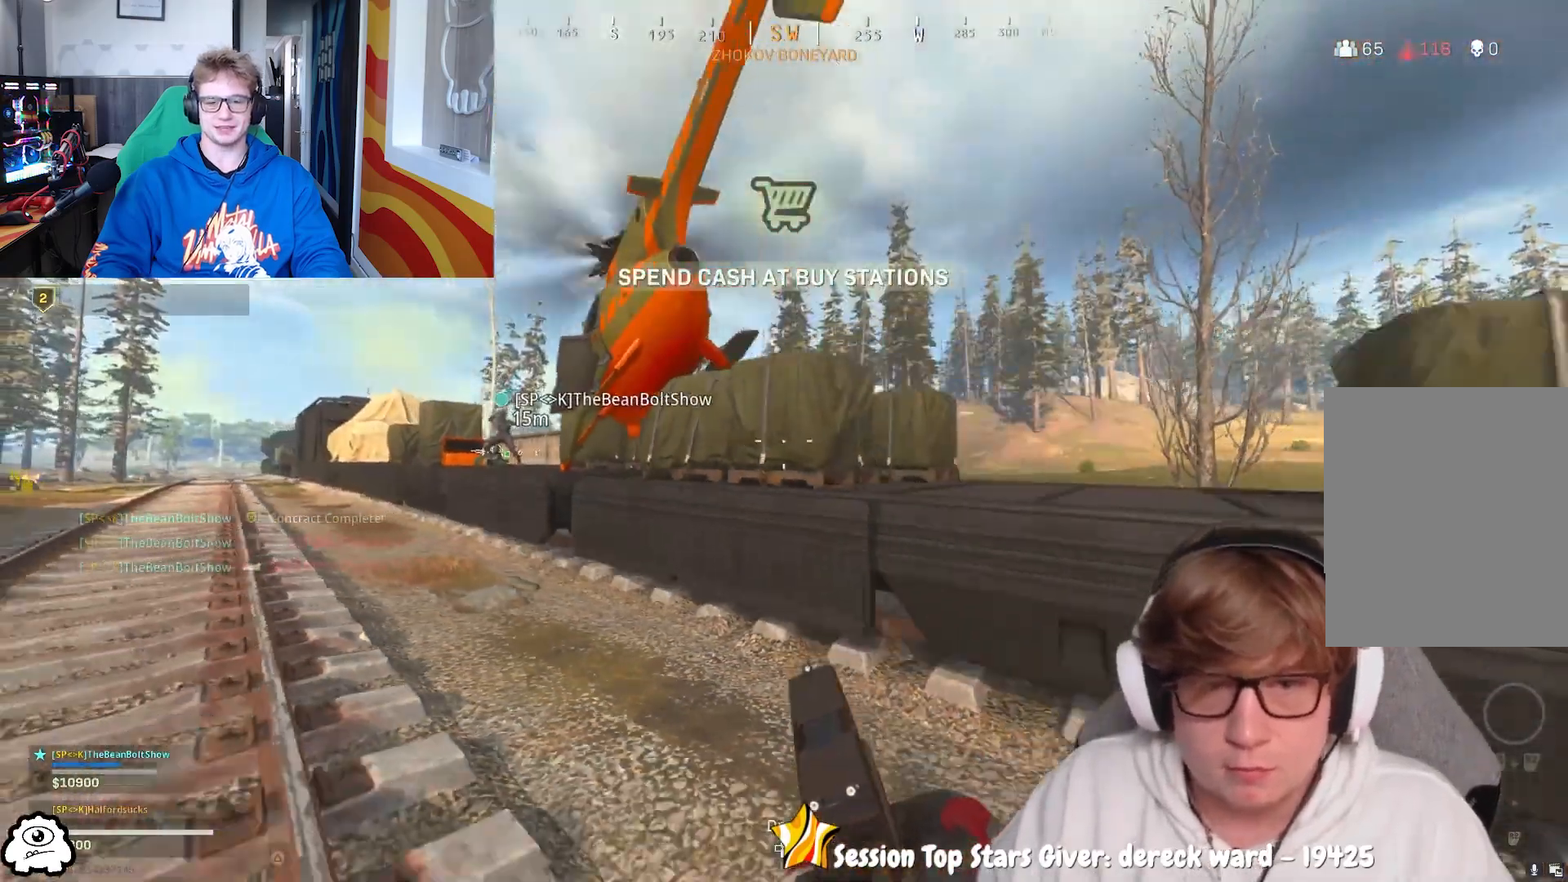
{"buttons": ["L3"], "left_stick": "up", "right_stick": "down-right", "events": [[100, "left_stick", "left"], [200, "left_stick", "up-left"], [367, "left_stick", "up"], [433, "L3", "down"], [467, "right_stick", "down-right"]]}
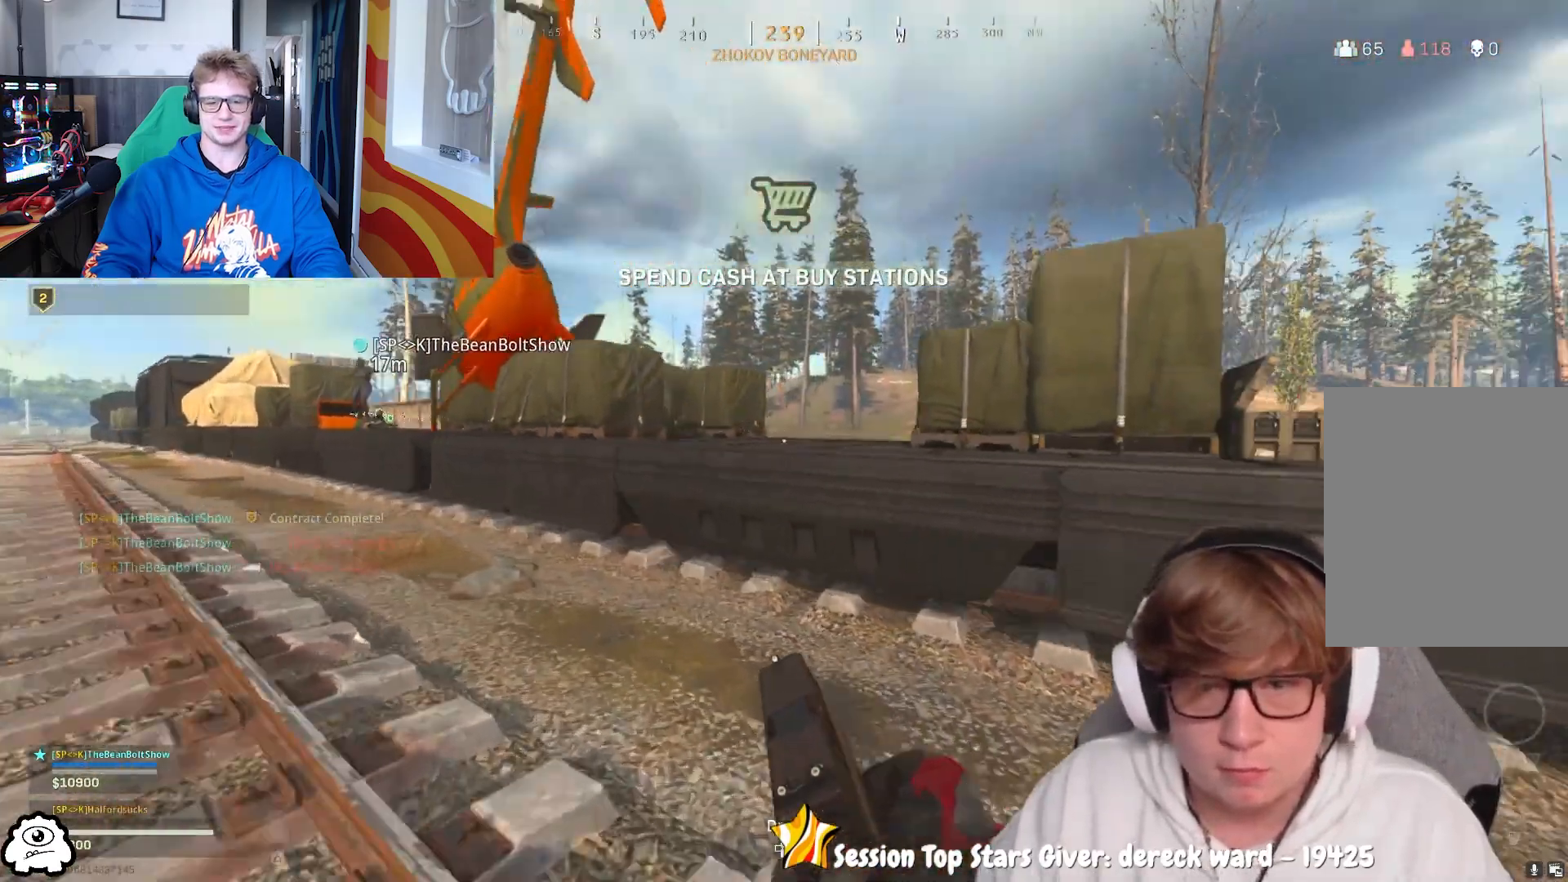
{"buttons": ["L3", "R3"], "left_stick": "up", "right_stick": "center", "events": [[33, "L3", "up"], [133, "R3", "down"], [133, "right_stick", "center"], [167, "L3", "down"], [233, "R3", "up"], [267, "L3", "up"], [467, "L3", "down"], [500, "R3", "down"]]}
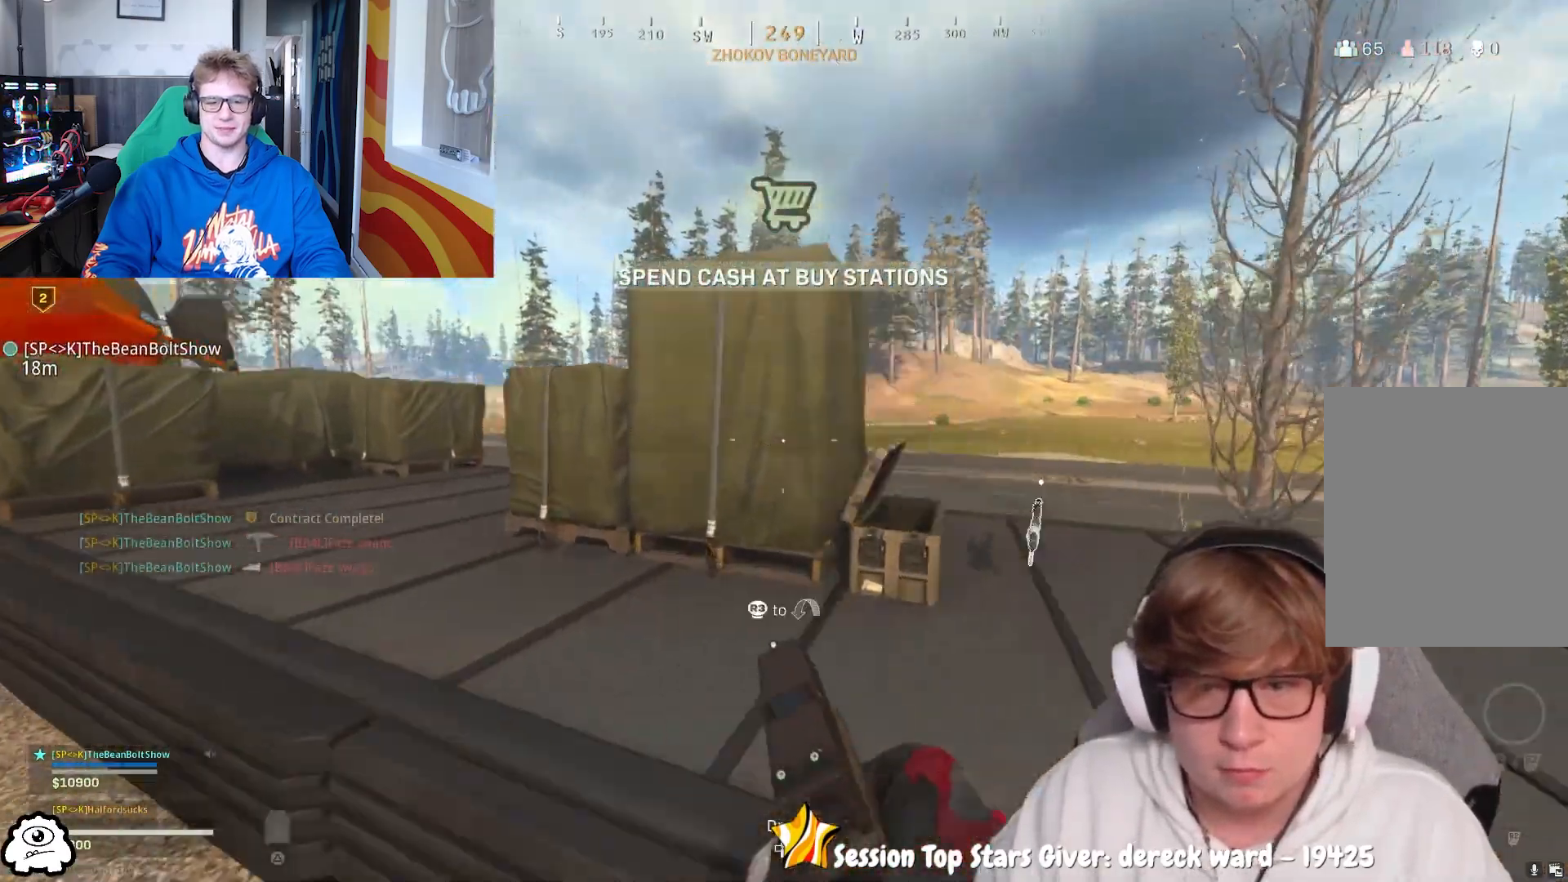
{"buttons": [], "left_stick": "right", "right_stick": "center", "events": [[100, "L3", "up"], [133, "R3", "up"], [133, "right_stick", "down"], [333, "left_stick", "right"], [433, "right_stick", "center"]]}
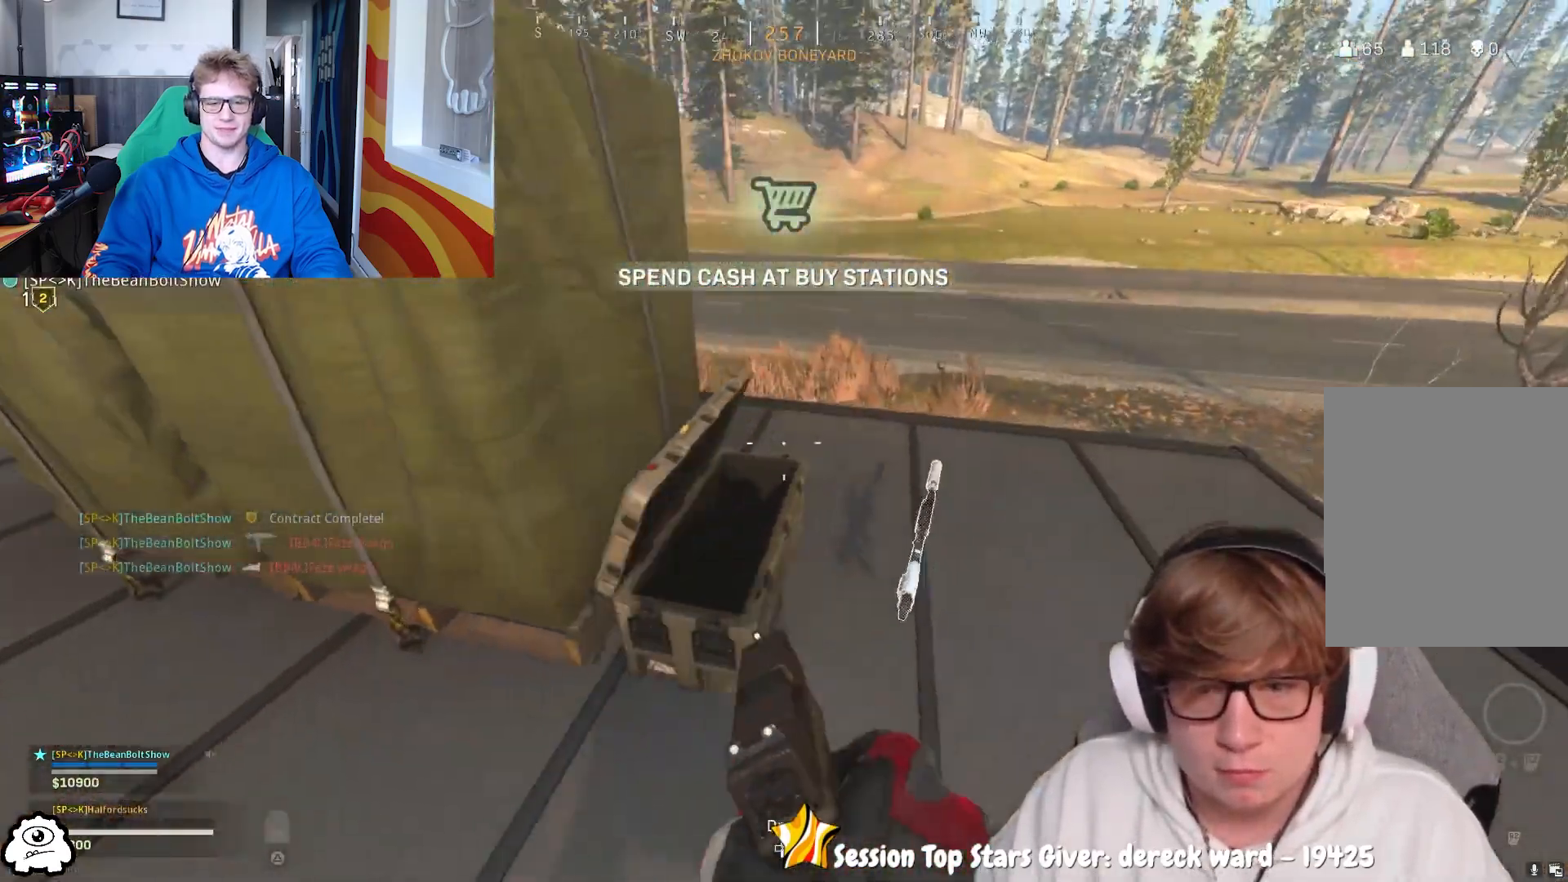
{"buttons": [], "left_stick": "up-right", "right_stick": "up-left", "events": [[67, "SQUARE", "down"], [133, "SQUARE", "up"], [133, "left_stick", "up"], [367, "left_stick", "up-right"], [367, "right_stick", "up-left"]]}
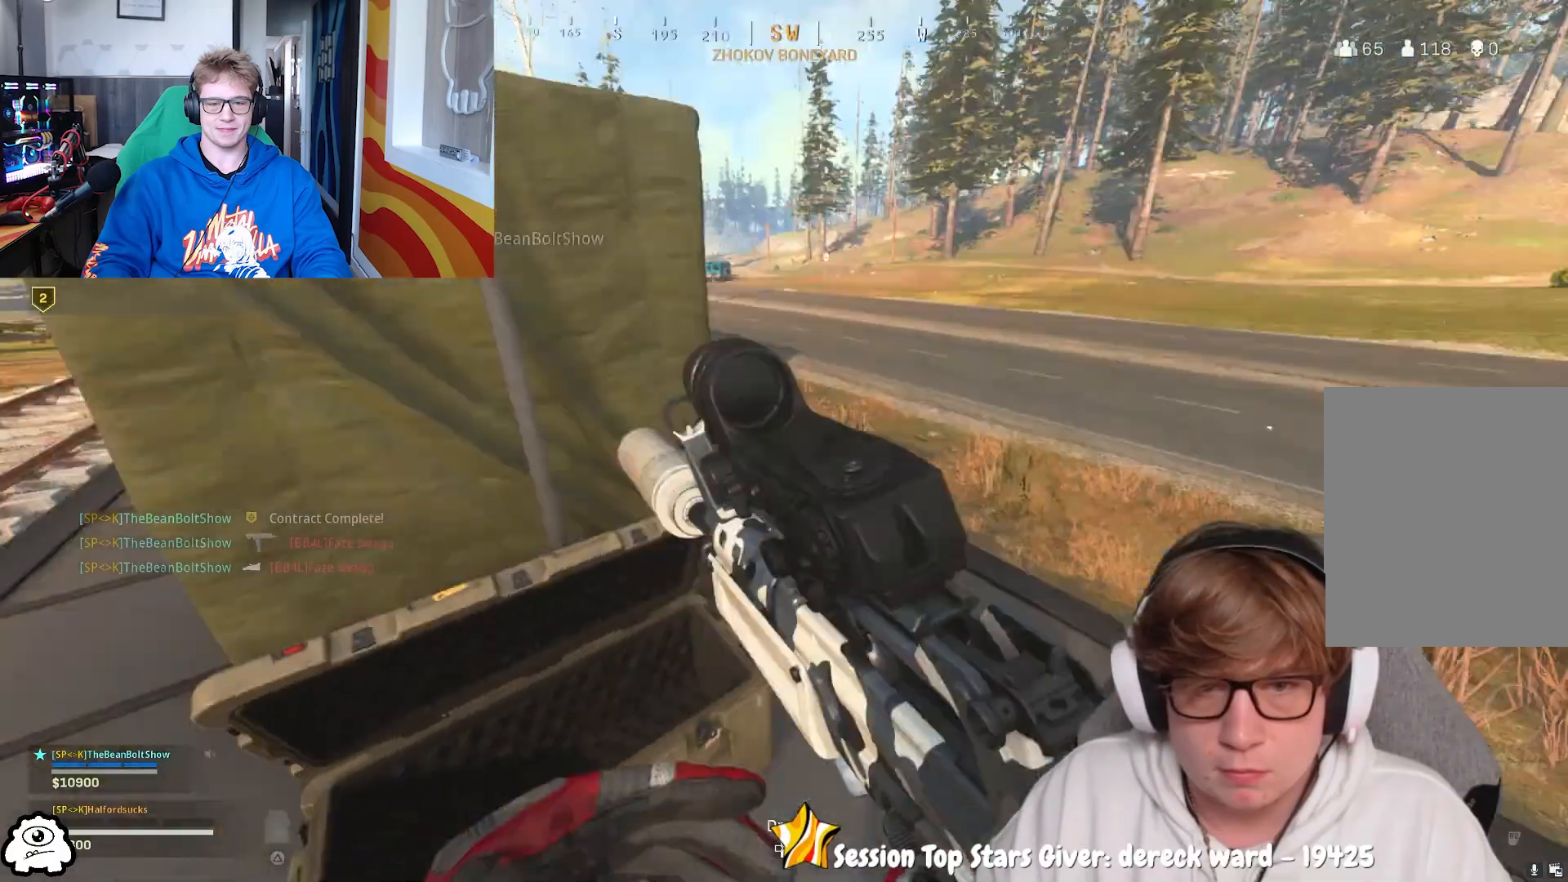
{"buttons": [], "left_stick": "up", "right_stick": "center", "events": [[67, "right_stick", "center"], [233, "TRIANGLE", "down"], [300, "TRIANGLE", "up"], [367, "TRIANGLE", "down"], [400, "left_stick", "up"], [433, "TRIANGLE", "up"]]}
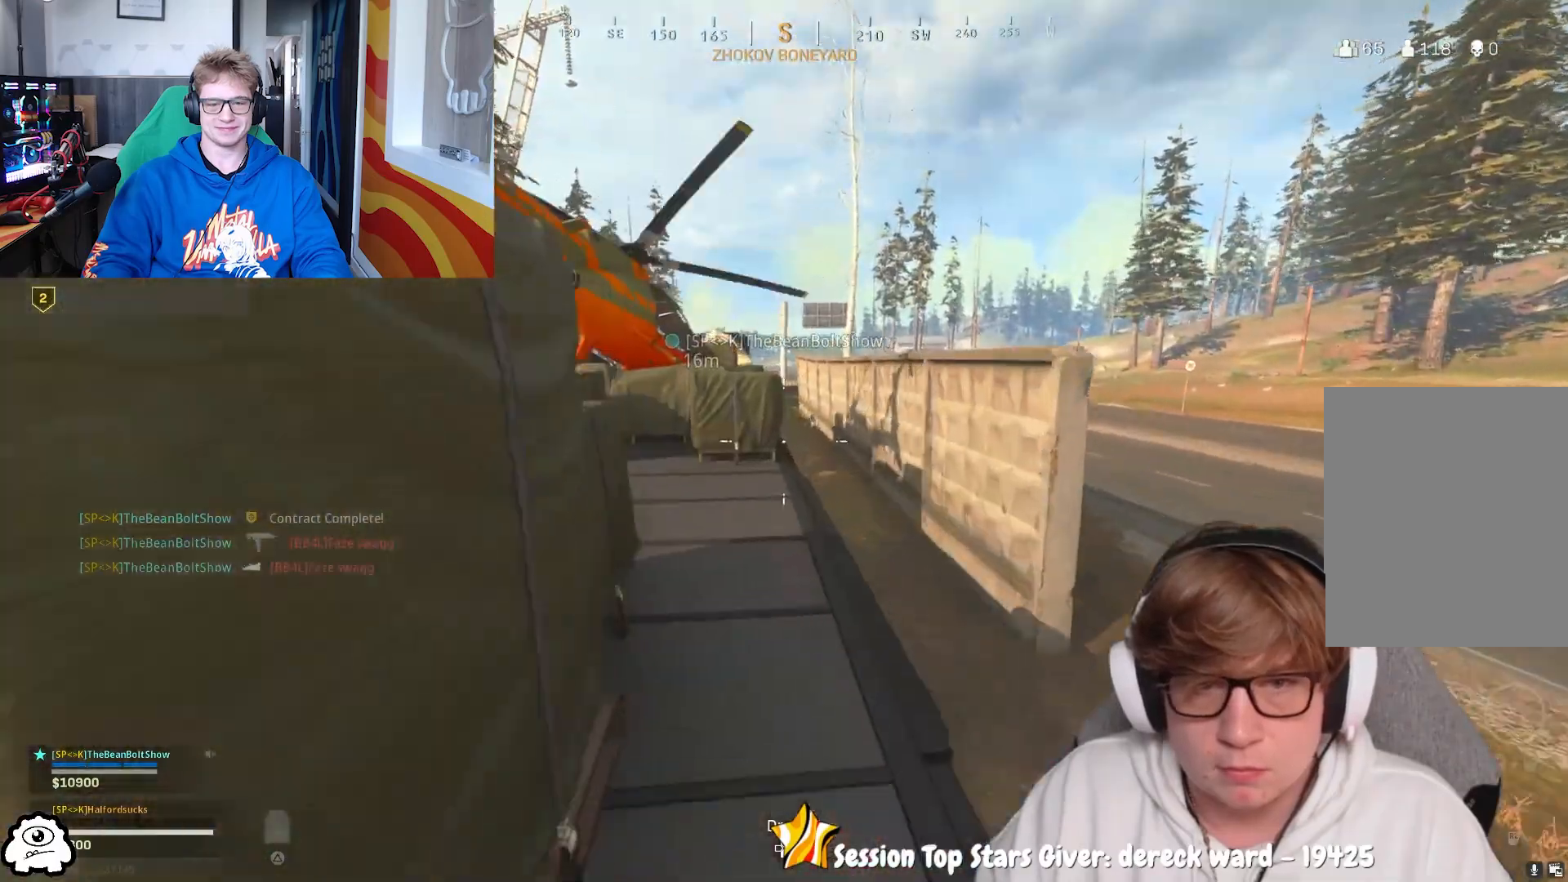
{"buttons": ["L3", "R3"], "left_stick": "up", "right_stick": "center", "events": [[200, "L3", "down"], [300, "L3", "up"], [433, "L3", "down"], [500, "R3", "down"]]}
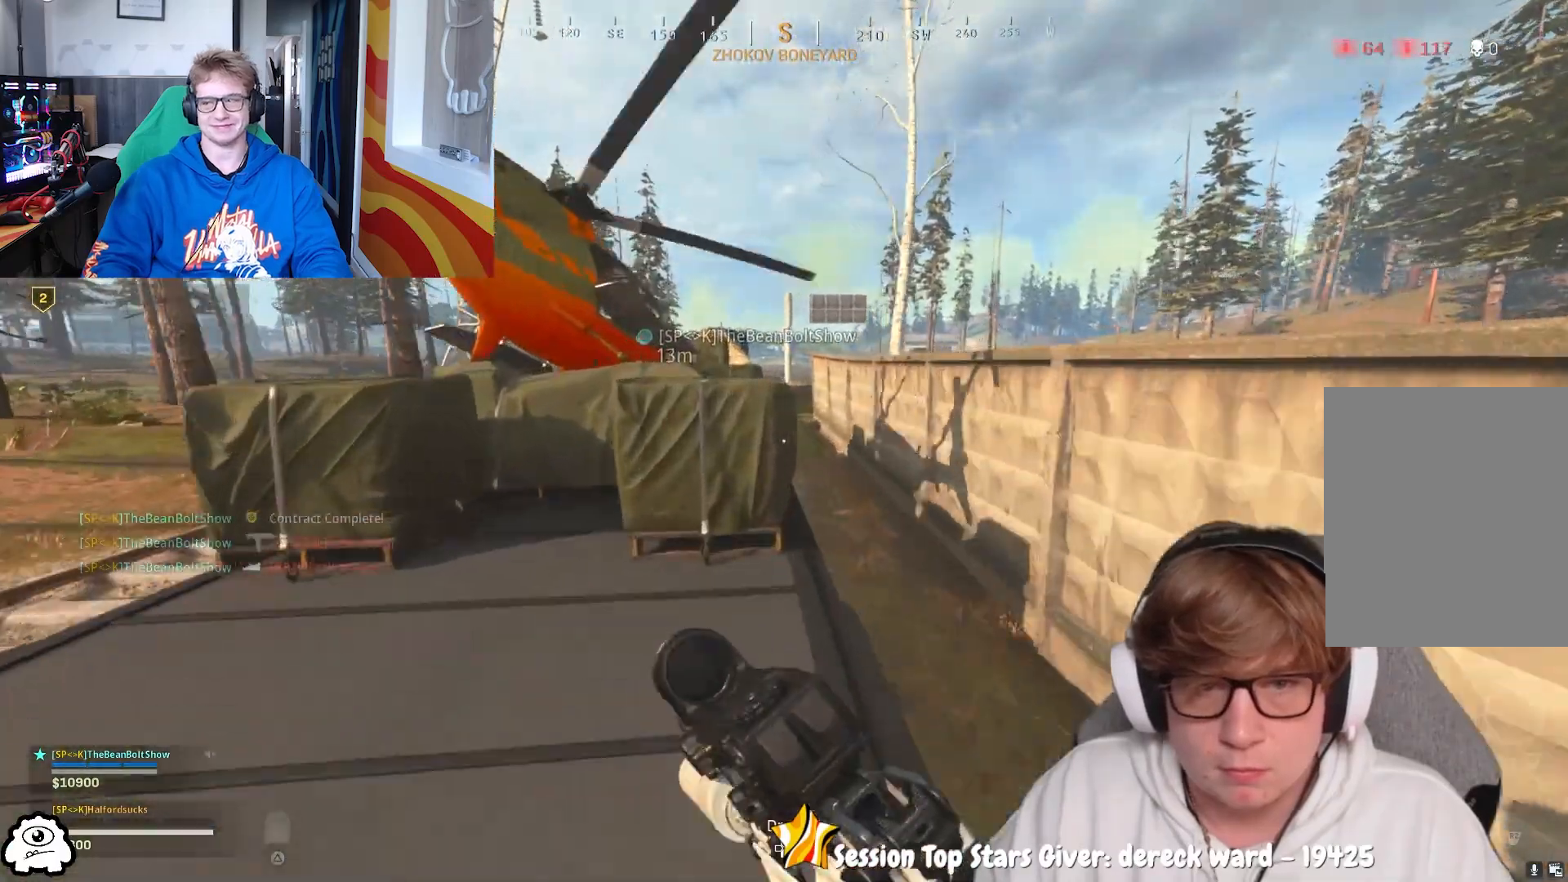
{"buttons": [], "left_stick": "up", "right_stick": "center", "events": [[33, "L3", "up"], [100, "R3", "up"], [300, "L3", "down"], [333, "R3", "down"], [467, "L3", "up"], [467, "R3", "up"]]}
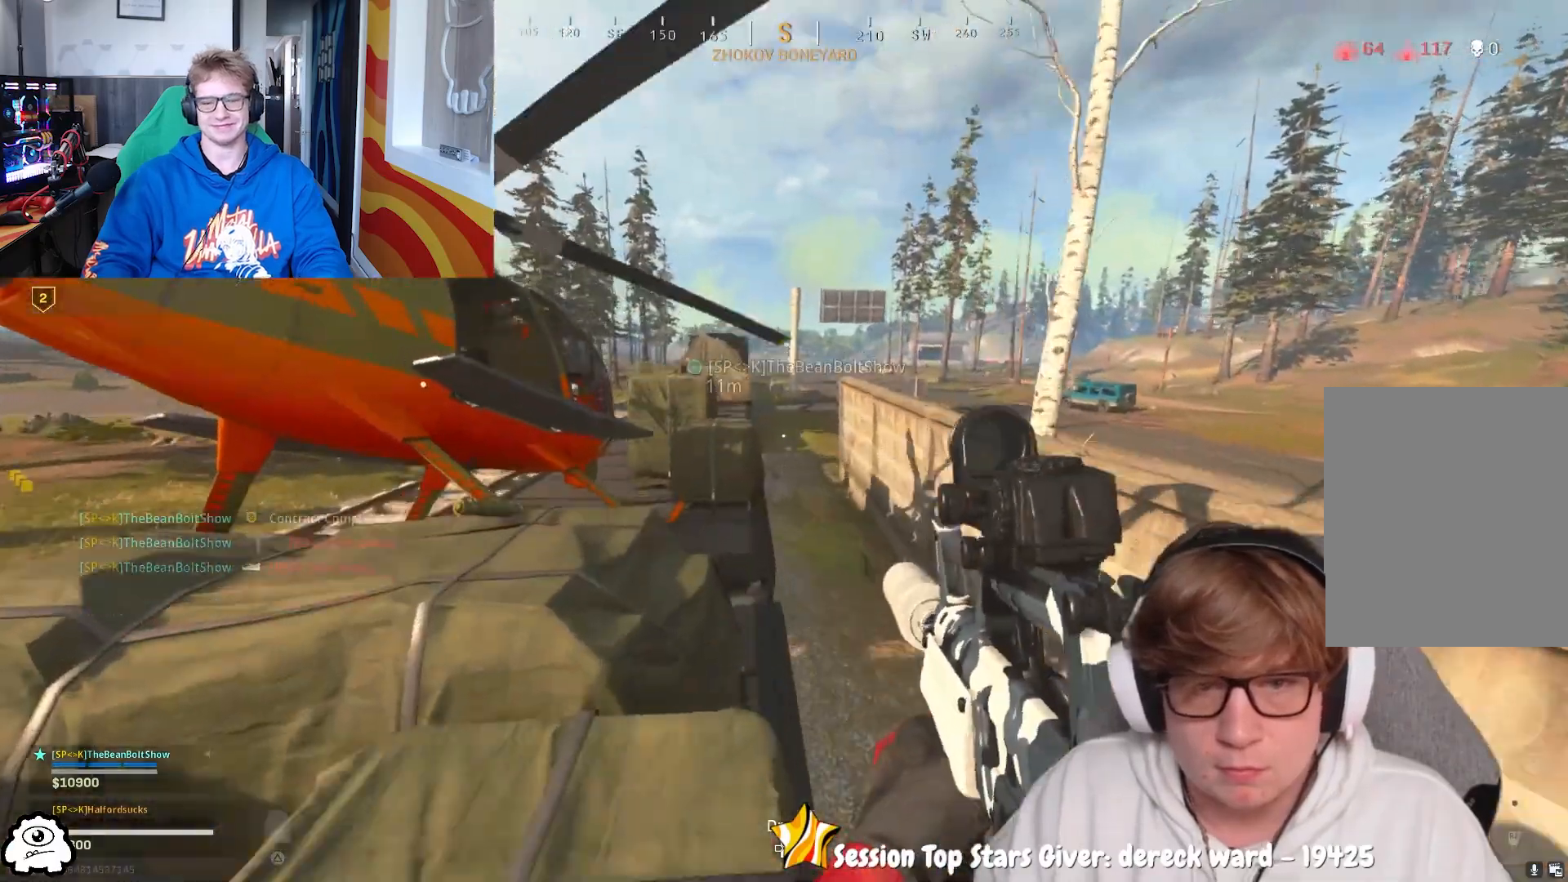
{"buttons": ["L3"], "left_stick": "up", "right_stick": "center", "events": [[467, "L3", "down"]]}
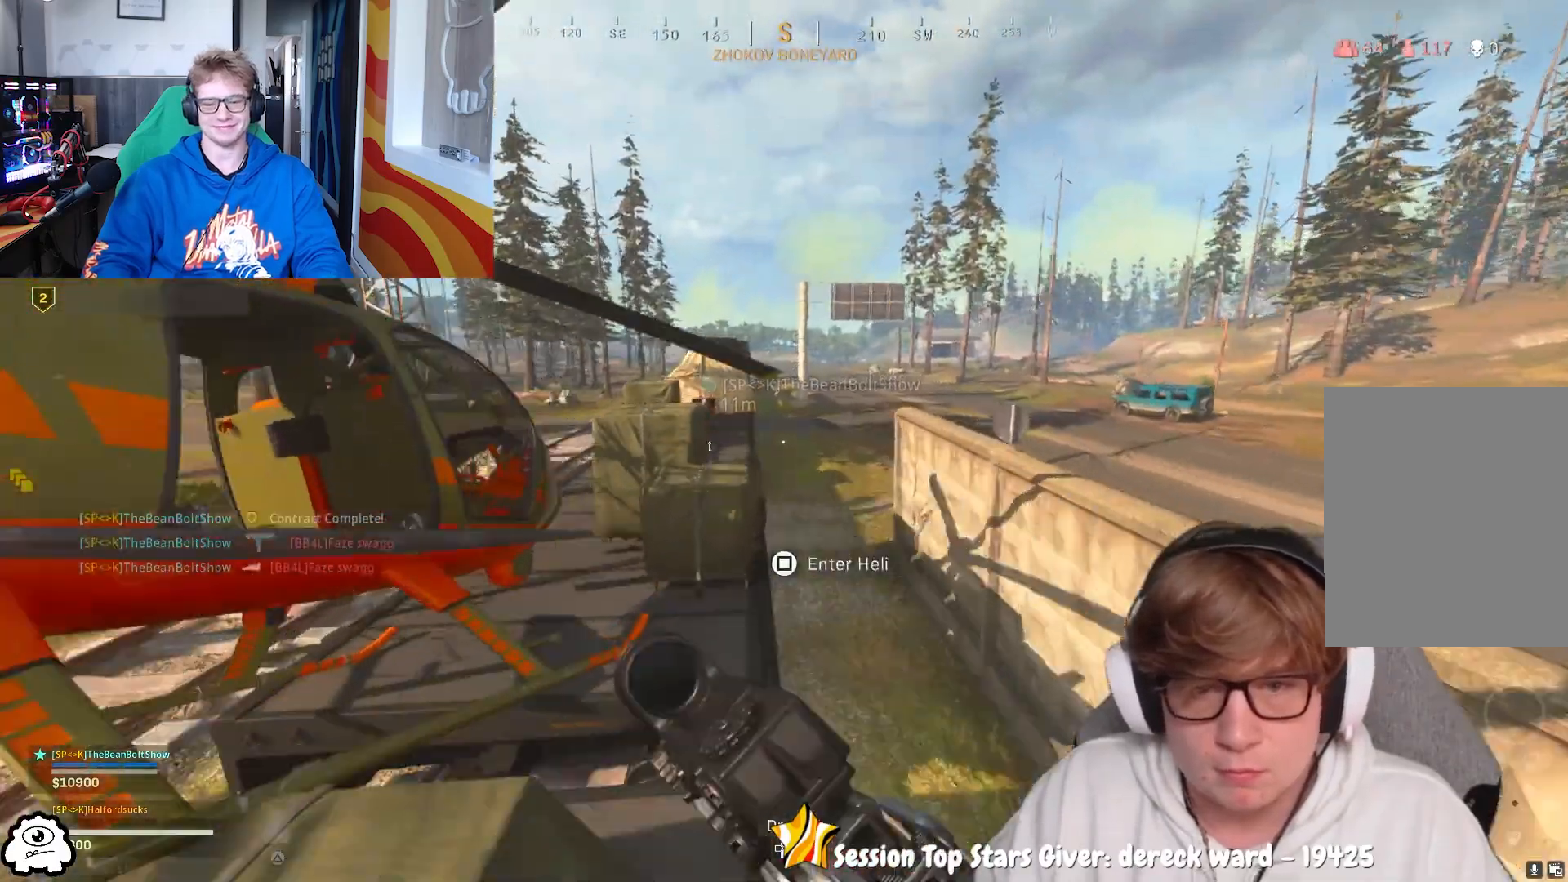
{"buttons": [], "left_stick": "up", "right_stick": "center", "events": [[67, "L3", "up"], [200, "L3", "down"], [333, "L3", "up"]]}
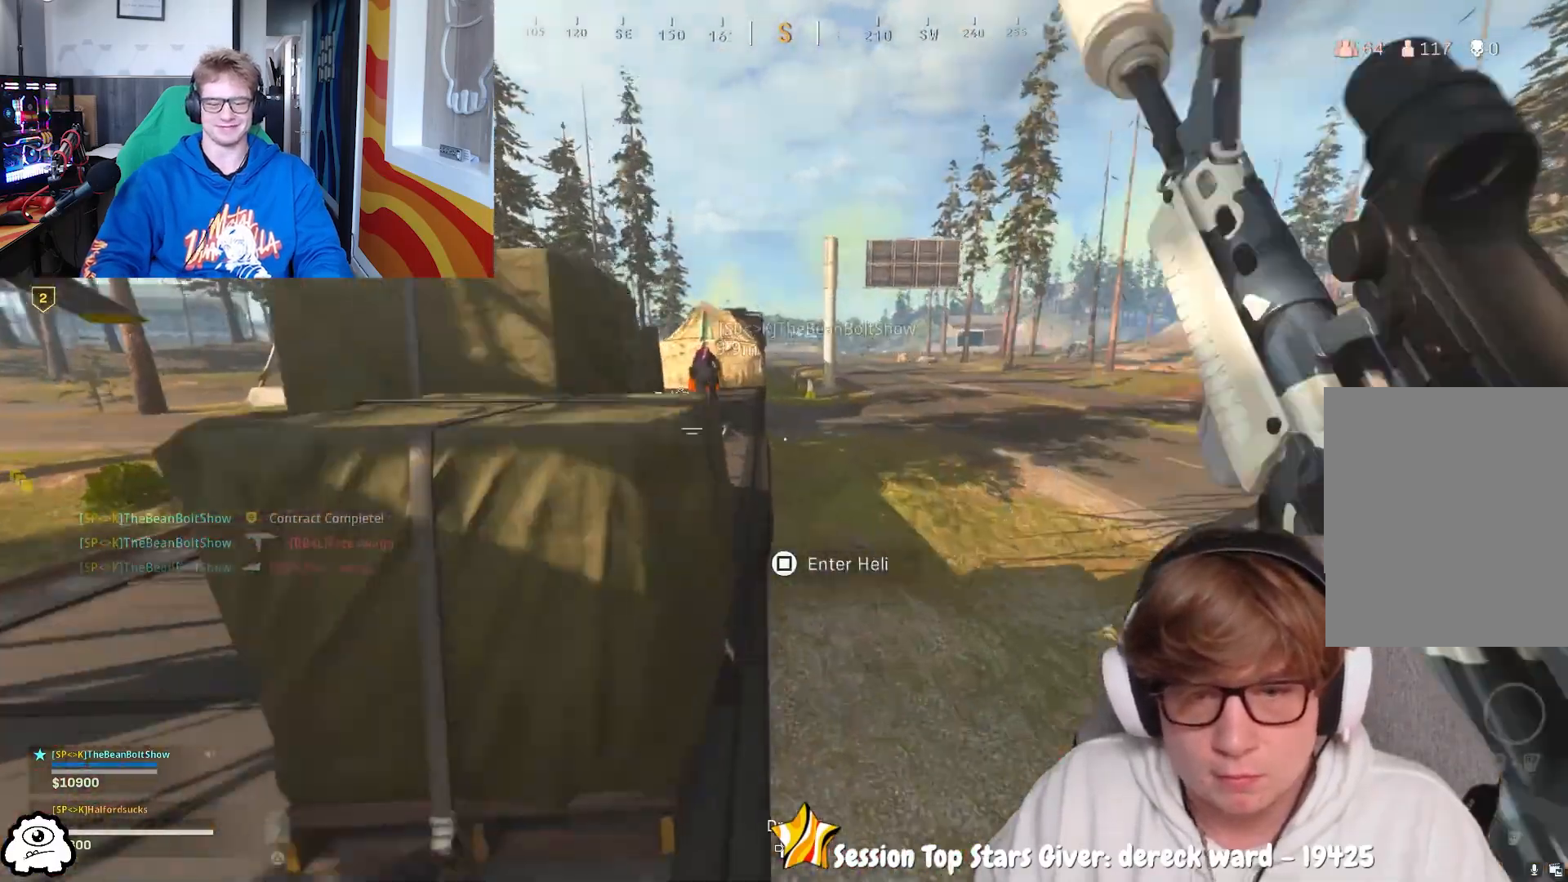
{"buttons": ["L3"], "left_stick": "up", "right_stick": "center", "events": [[100, "L3", "down"], [100, "right_stick", "left"], [133, "R3", "down"], [267, "L3", "up"], [267, "R3", "up"], [267, "right_stick", "center"], [433, "L3", "down"]]}
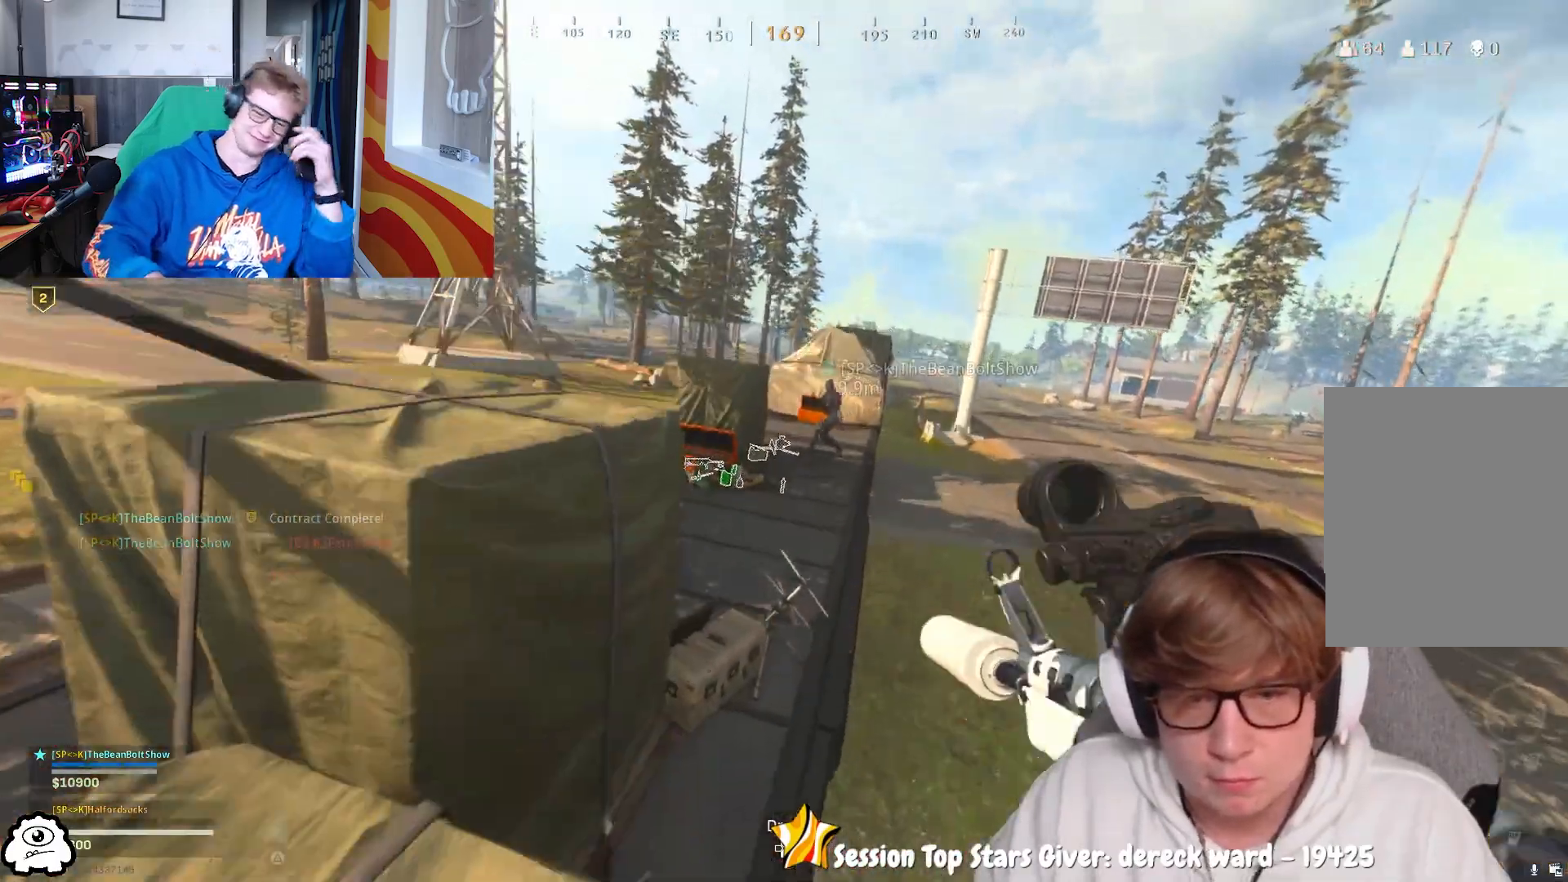
{"buttons": ["L3"], "left_stick": "up", "right_stick": "left", "events": [[100, "L3", "up"], [300, "L3", "down"], [467, "right_stick", "left"]]}
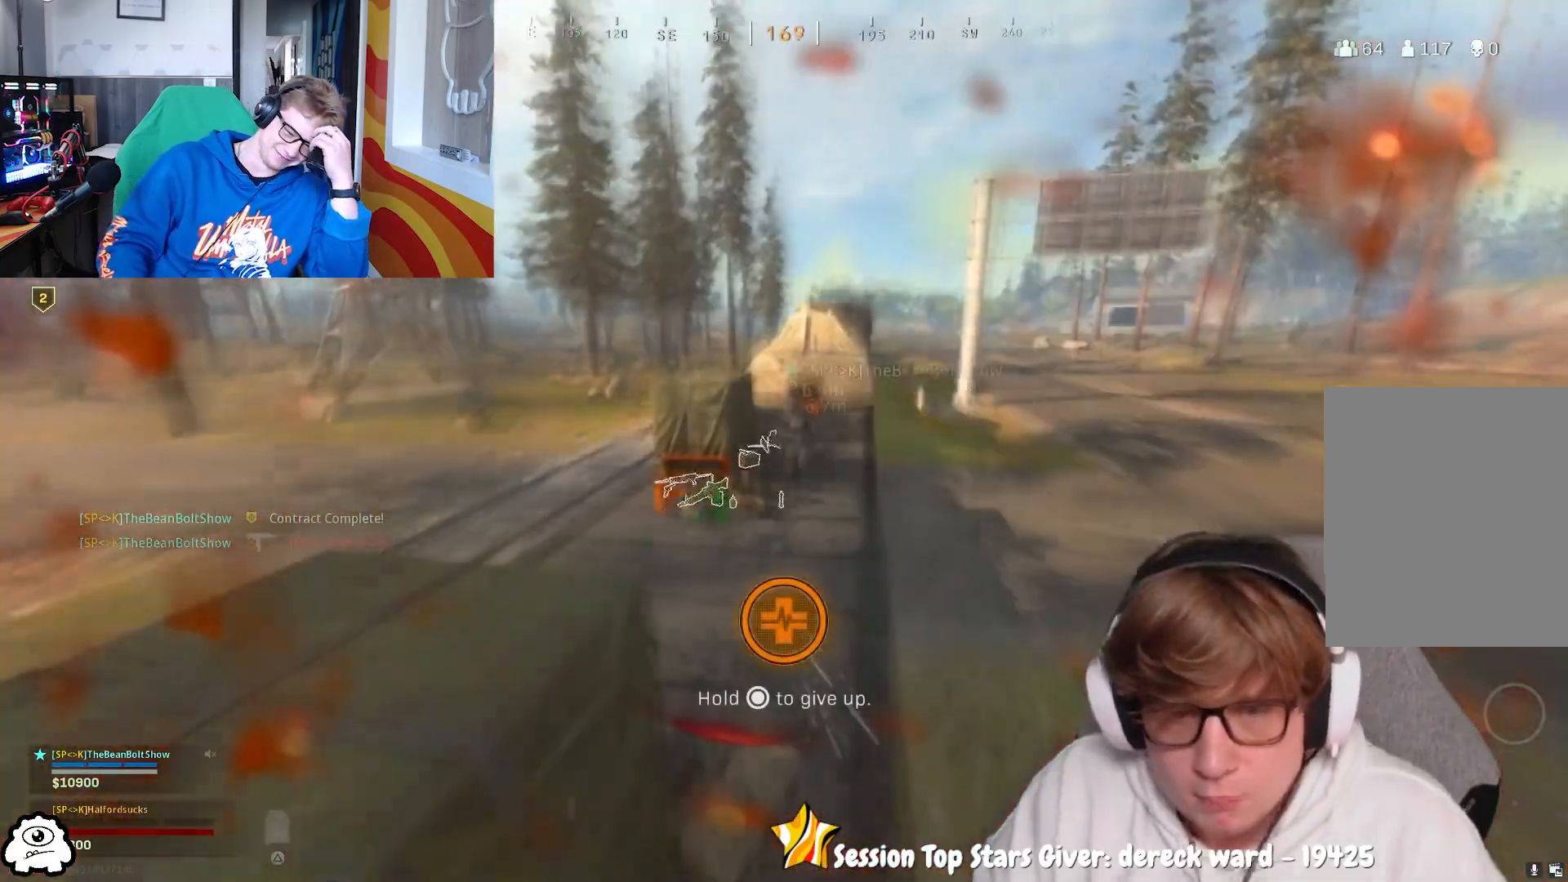
{"buttons": [], "left_stick": "up", "right_stick": "left", "events": [[33, "right_stick", "down-right"], [200, "right_stick", "down"], [267, "L3", "up"], [267, "right_stick", "left"]]}
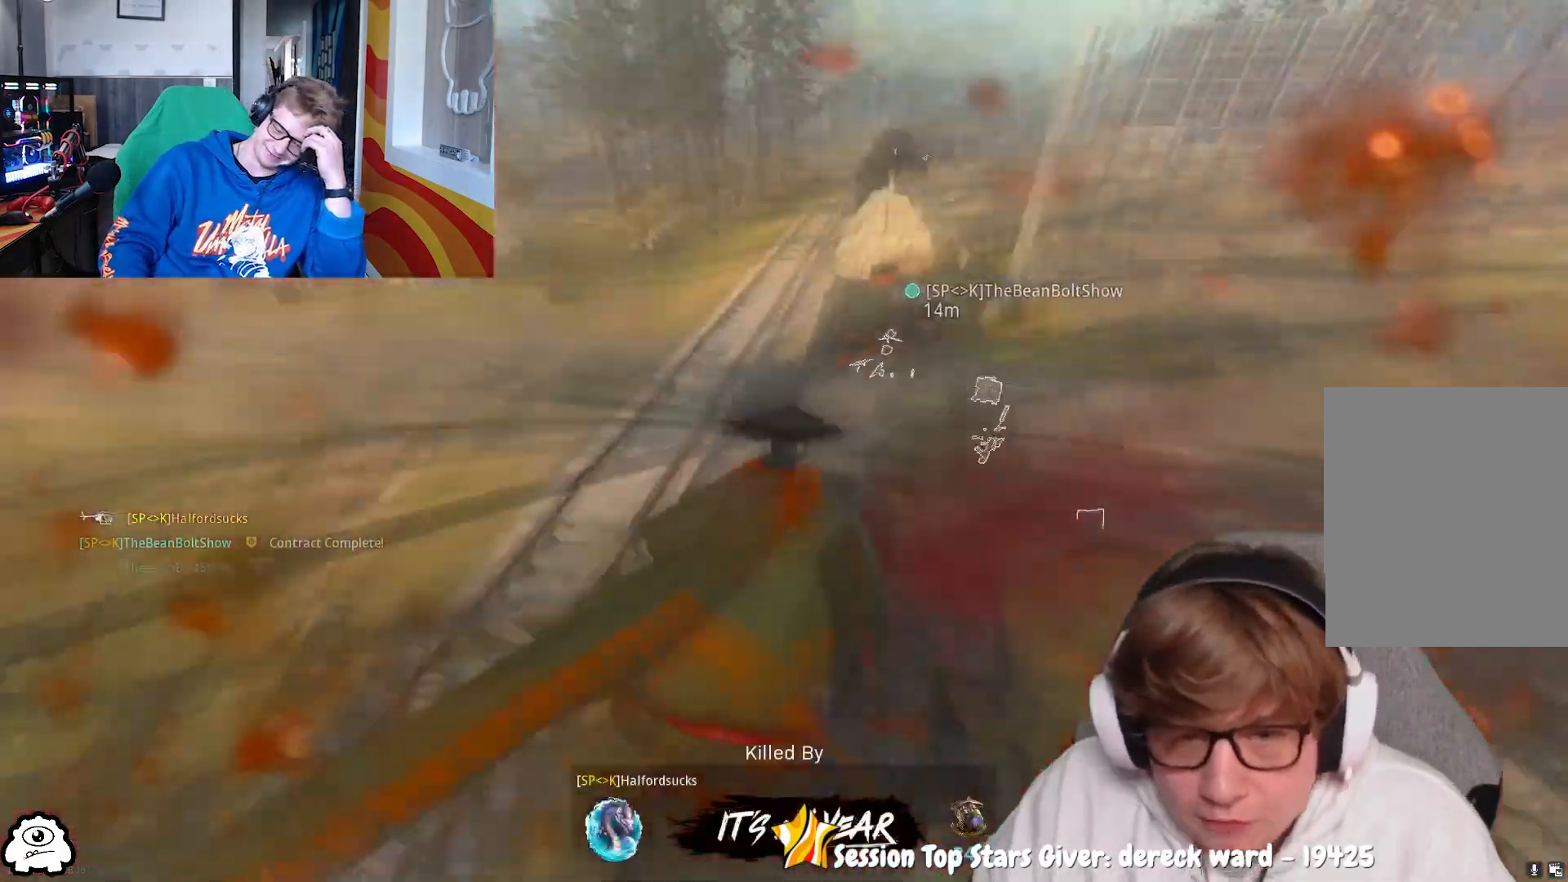
{"buttons": [], "left_stick": "center", "right_stick": "center", "events": [[167, "right_stick", "center"], [267, "left_stick", "center"]]}
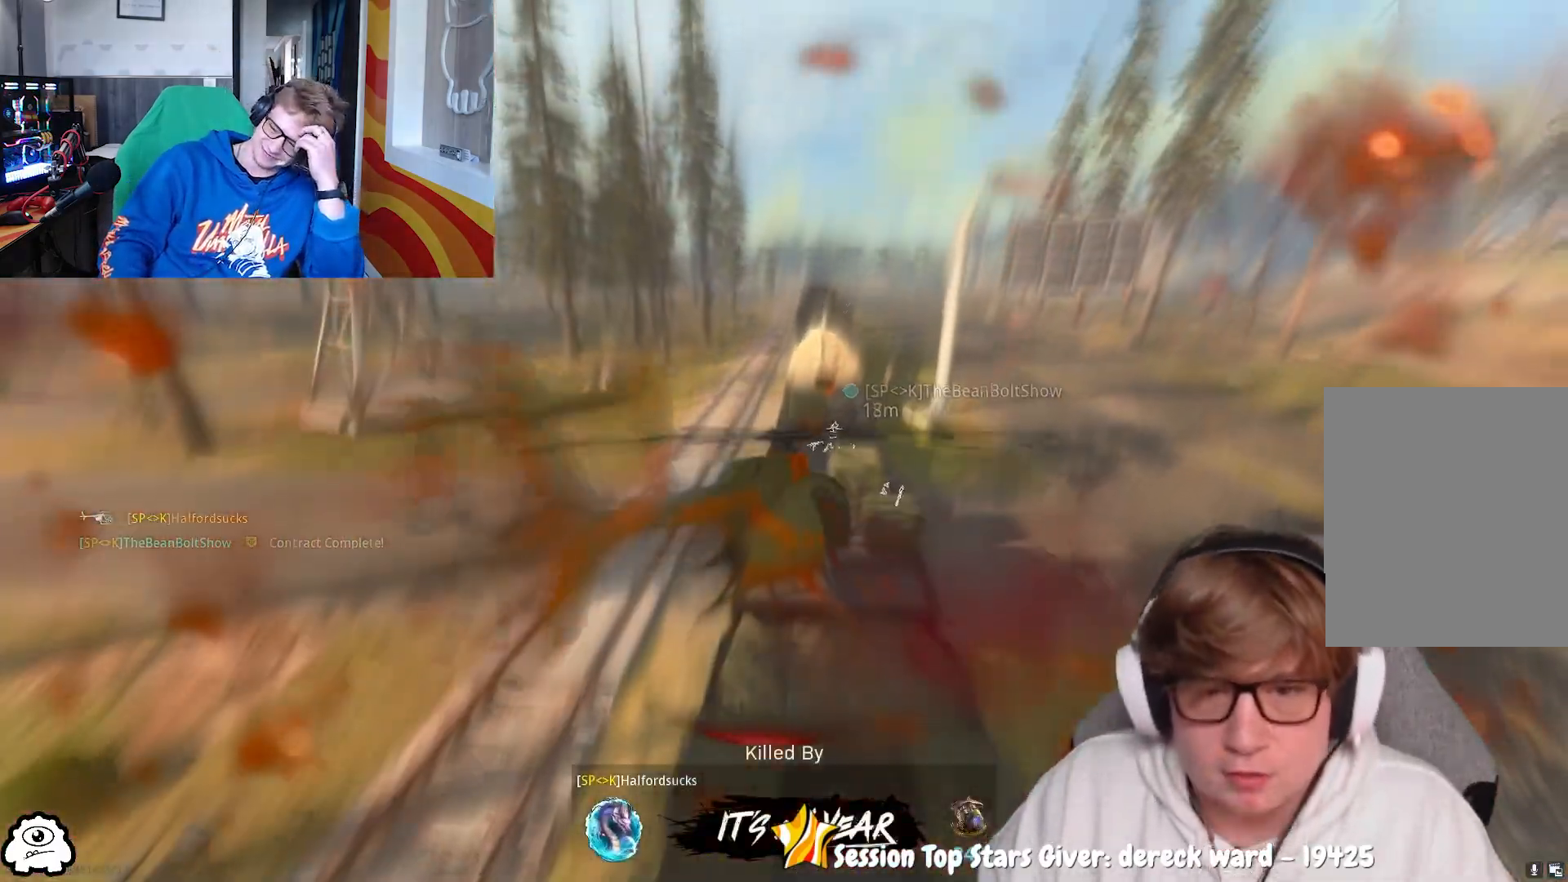
{"buttons": [], "left_stick": "center", "right_stick": "center", "events": []}
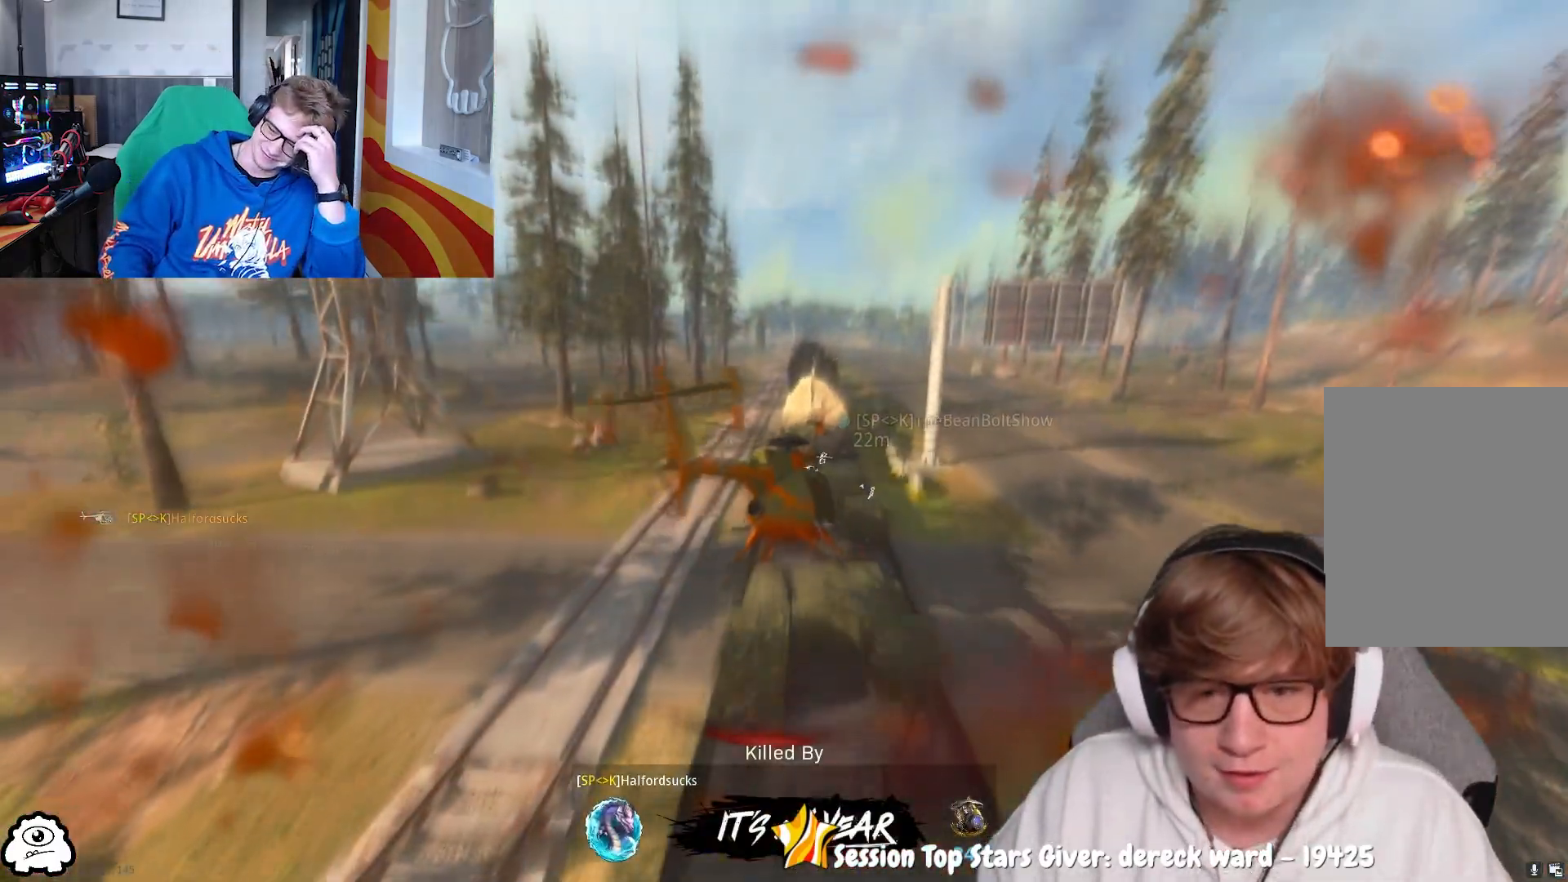
{"buttons": [], "left_stick": "center", "right_stick": "center", "events": []}